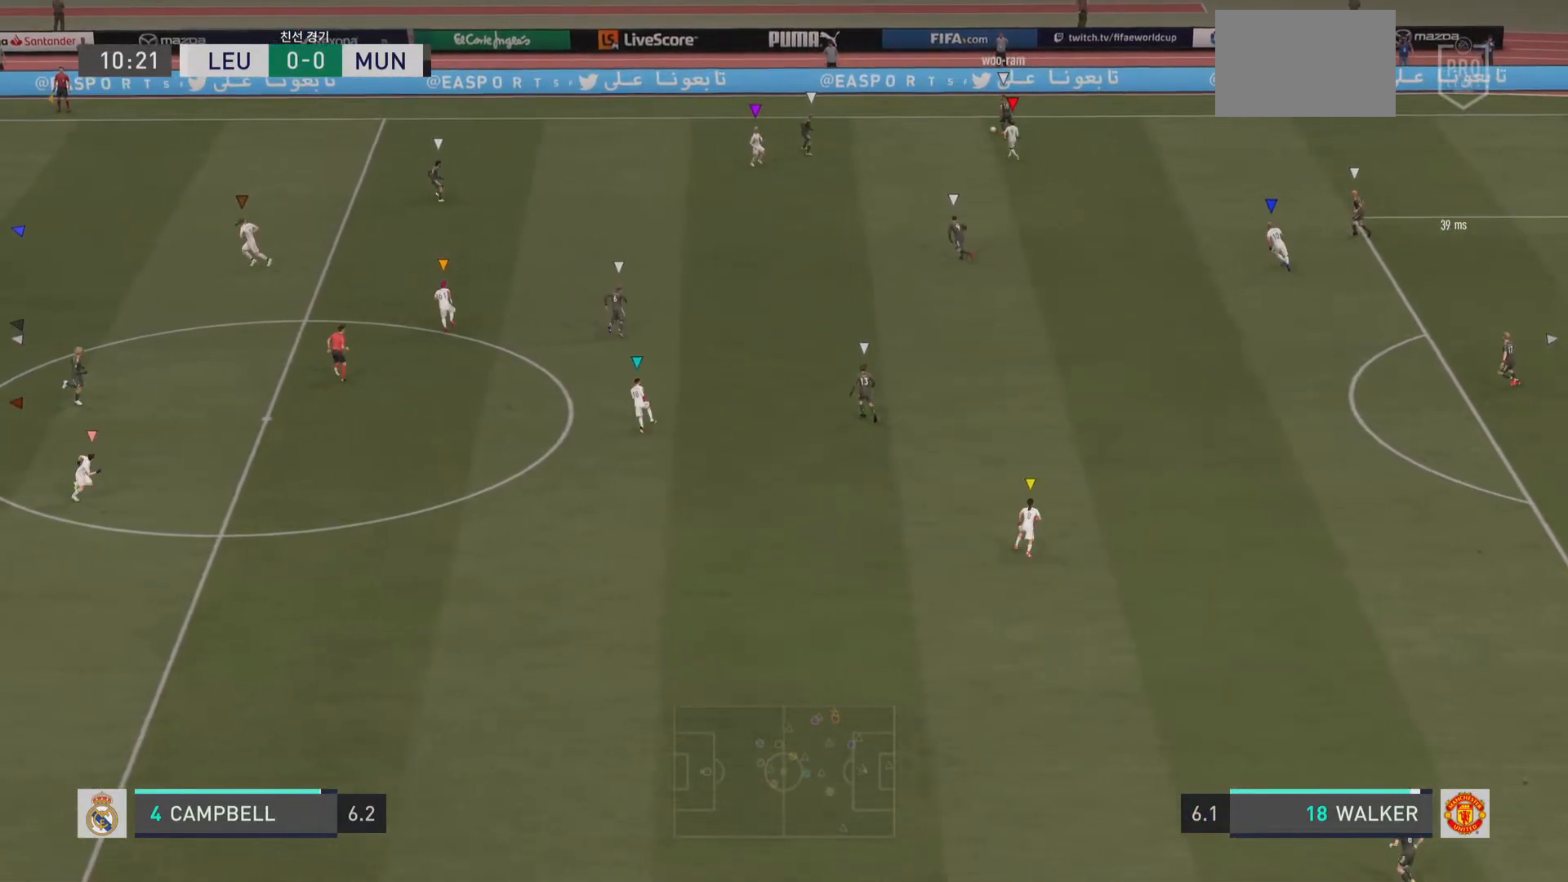
Gameplay with a controller (PlayStation layout); each line is a JSON object with the inputs held at the frame after it. "events" lists button and stick changes between this image and that frame as [ms after this image, input, new state], when the widget could be followed in between. Not read: L1 L3 R3.
{"buttons": [], "left_stick": "center", "right_stick": "center", "events": [[417, "left_stick", "center"]]}
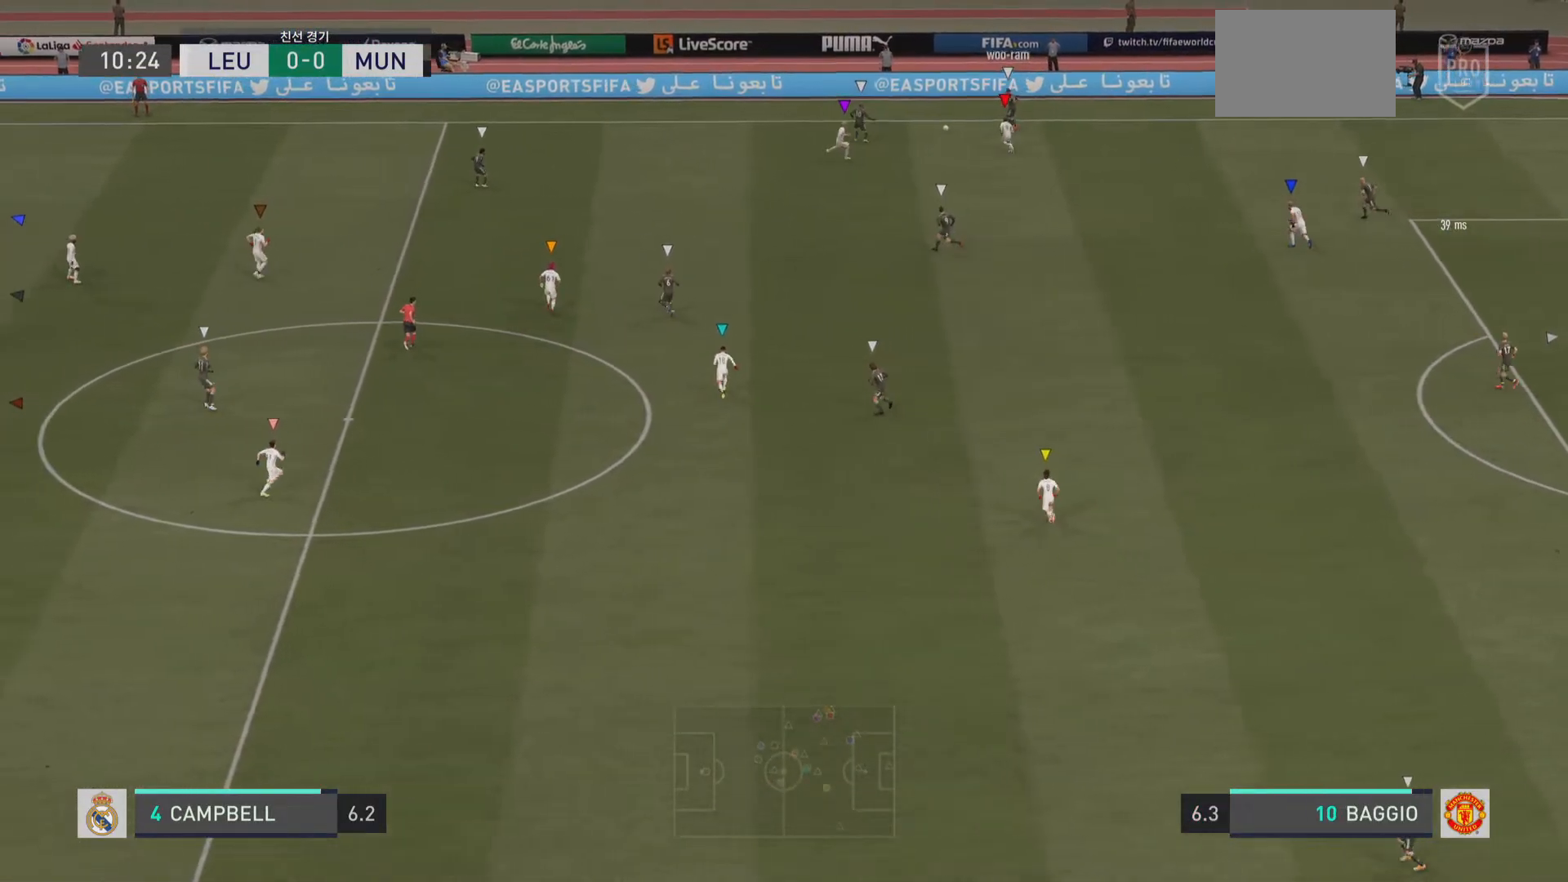
{"buttons": [], "left_stick": "down", "right_stick": "center", "events": [[67, "left_stick", "up"], [150, "left_stick", "center"], [267, "left_stick", "right"], [500, "left_stick", "down"]]}
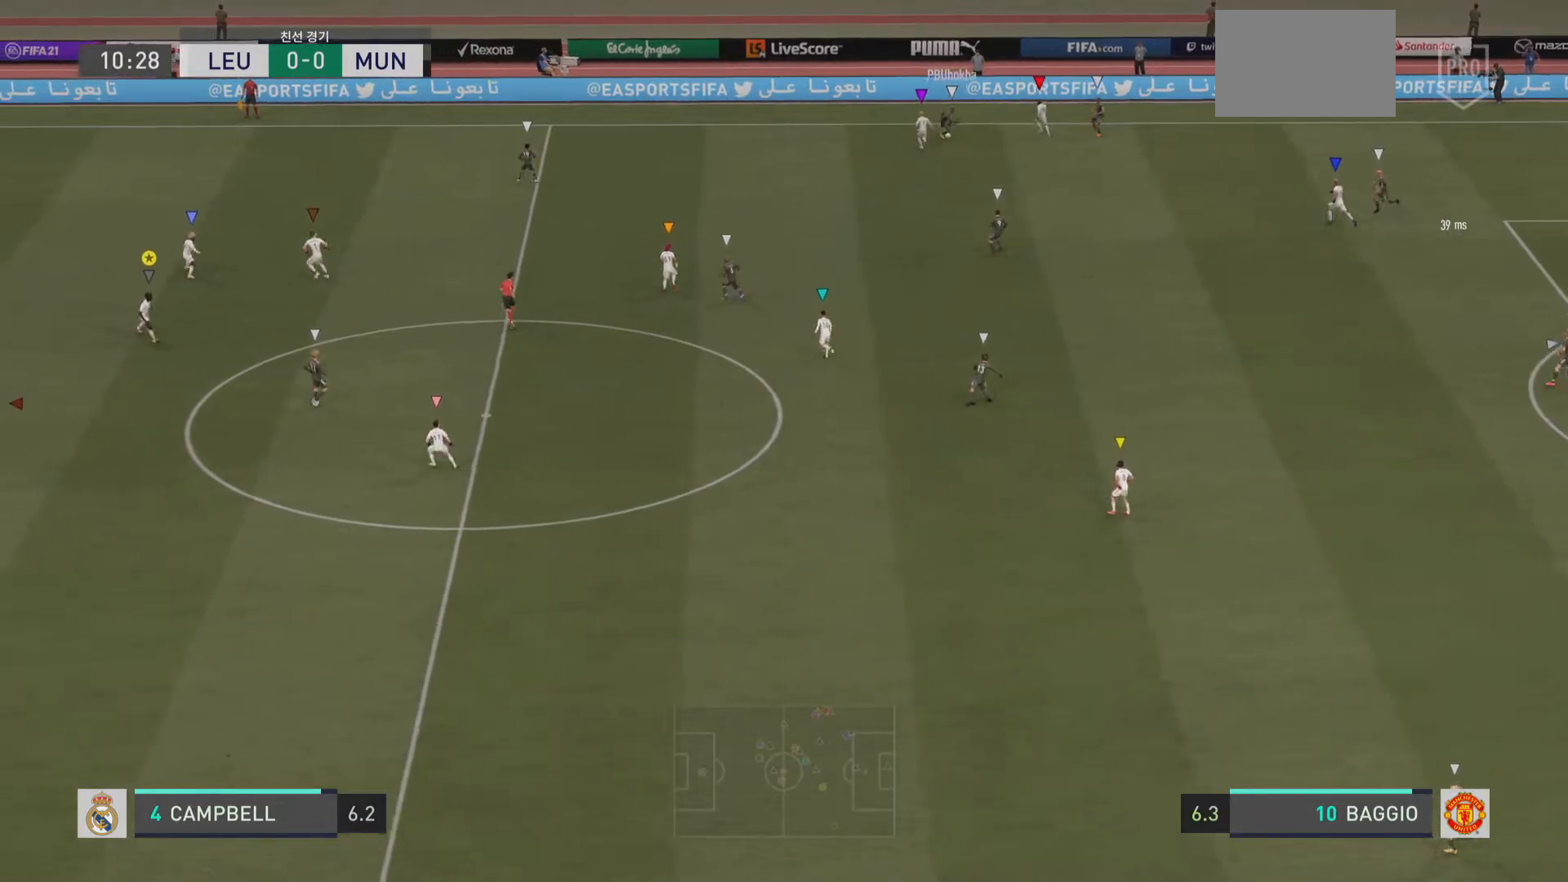
{"buttons": [], "left_stick": "down-left", "right_stick": "center", "events": [[201, "left_stick", "down-left"]]}
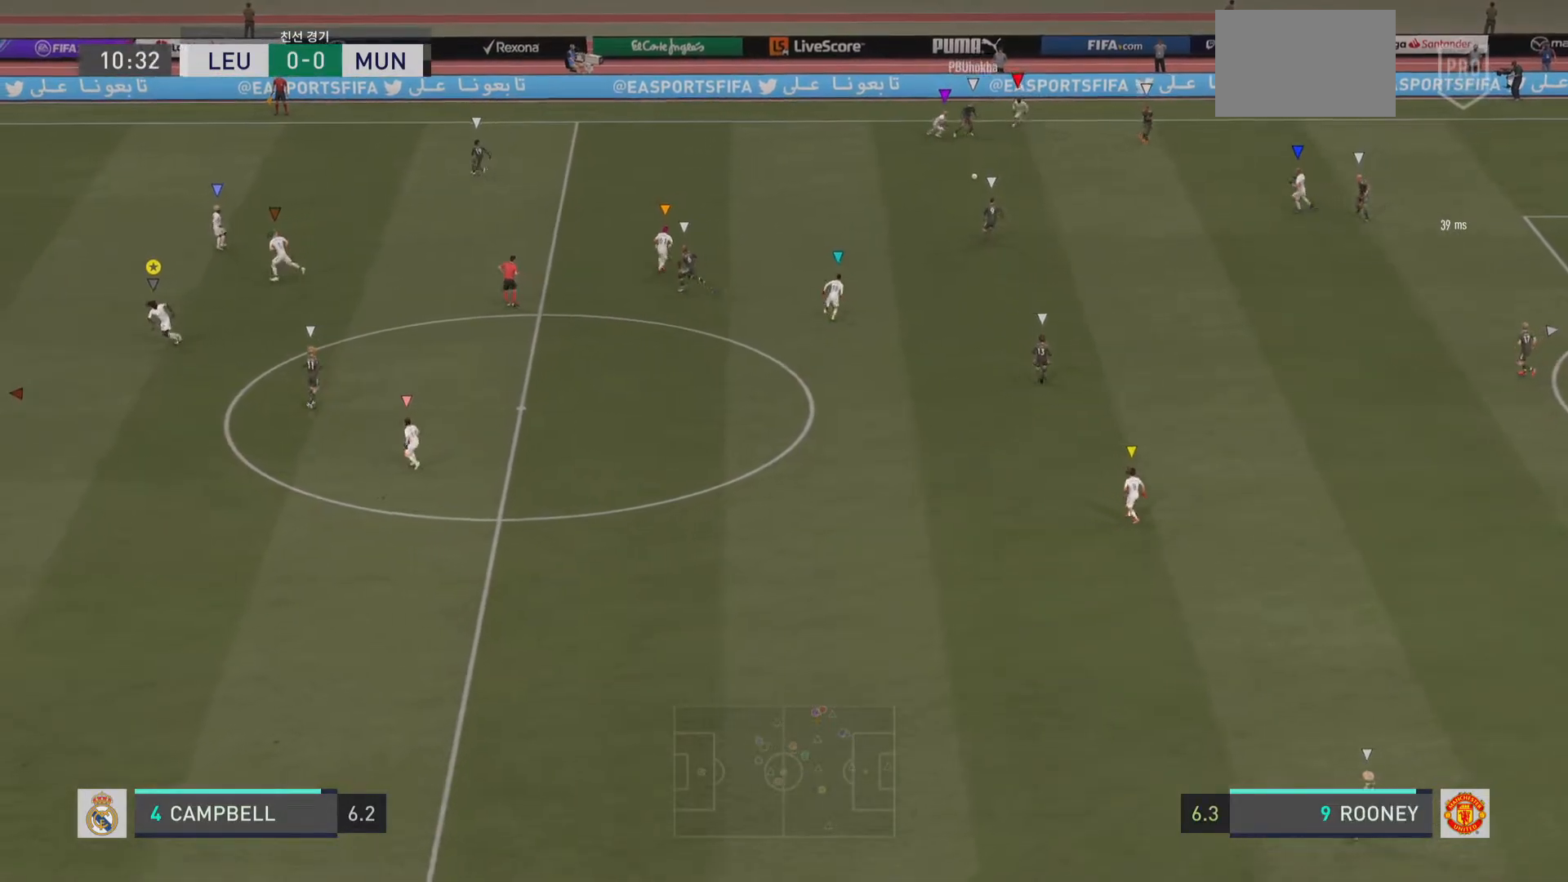
{"buttons": [], "left_stick": "down", "right_stick": "center", "events": [[300, "left_stick", "down"]]}
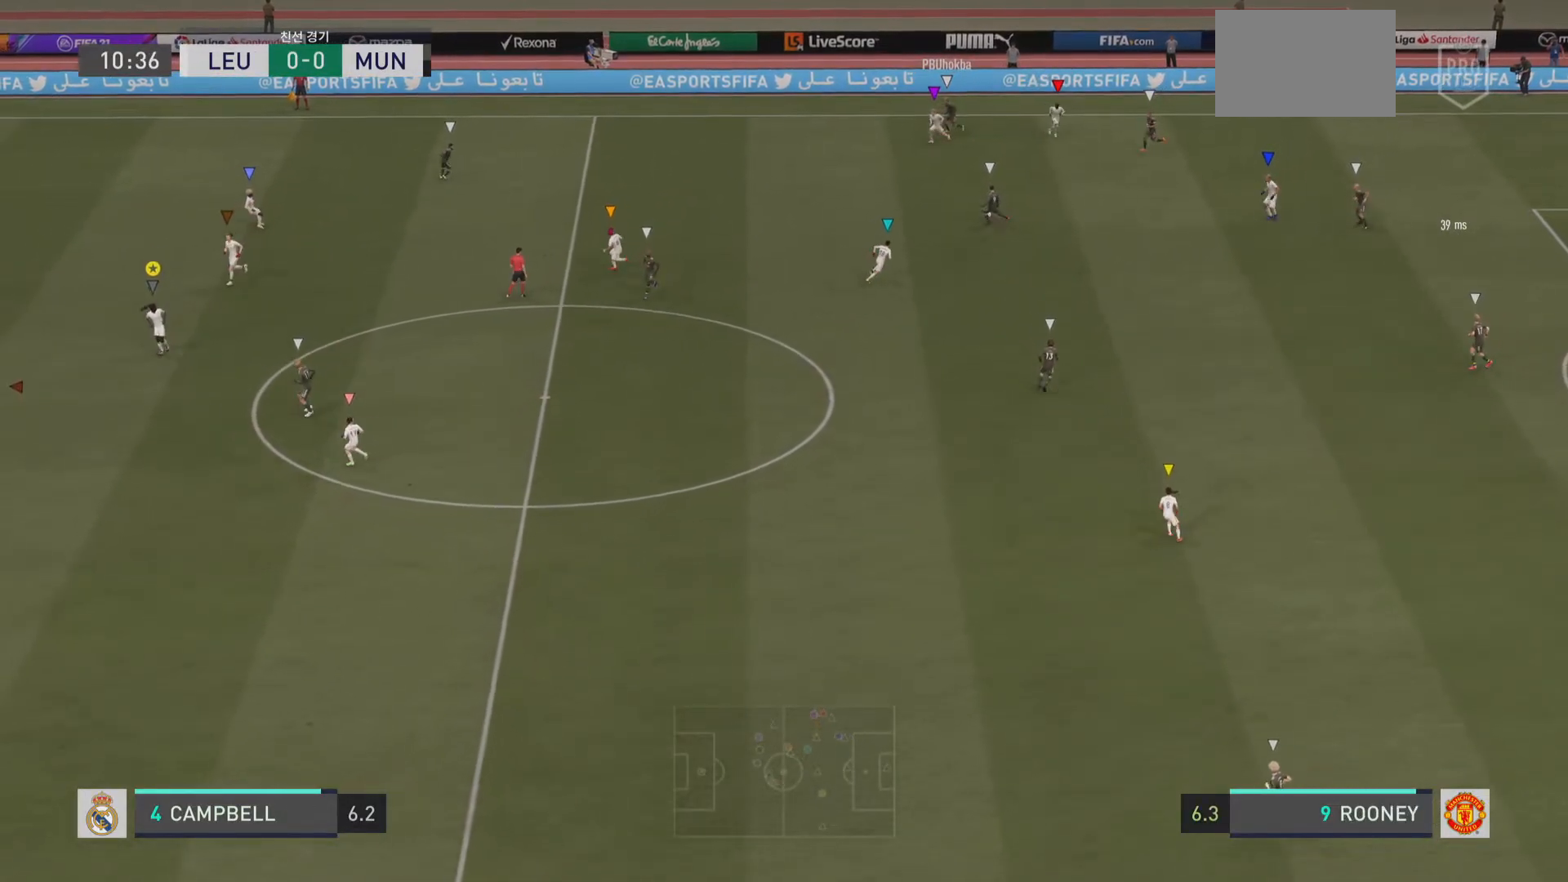
{"buttons": [], "left_stick": "down-left", "right_stick": "center", "events": [[501, "left_stick", "down-left"]]}
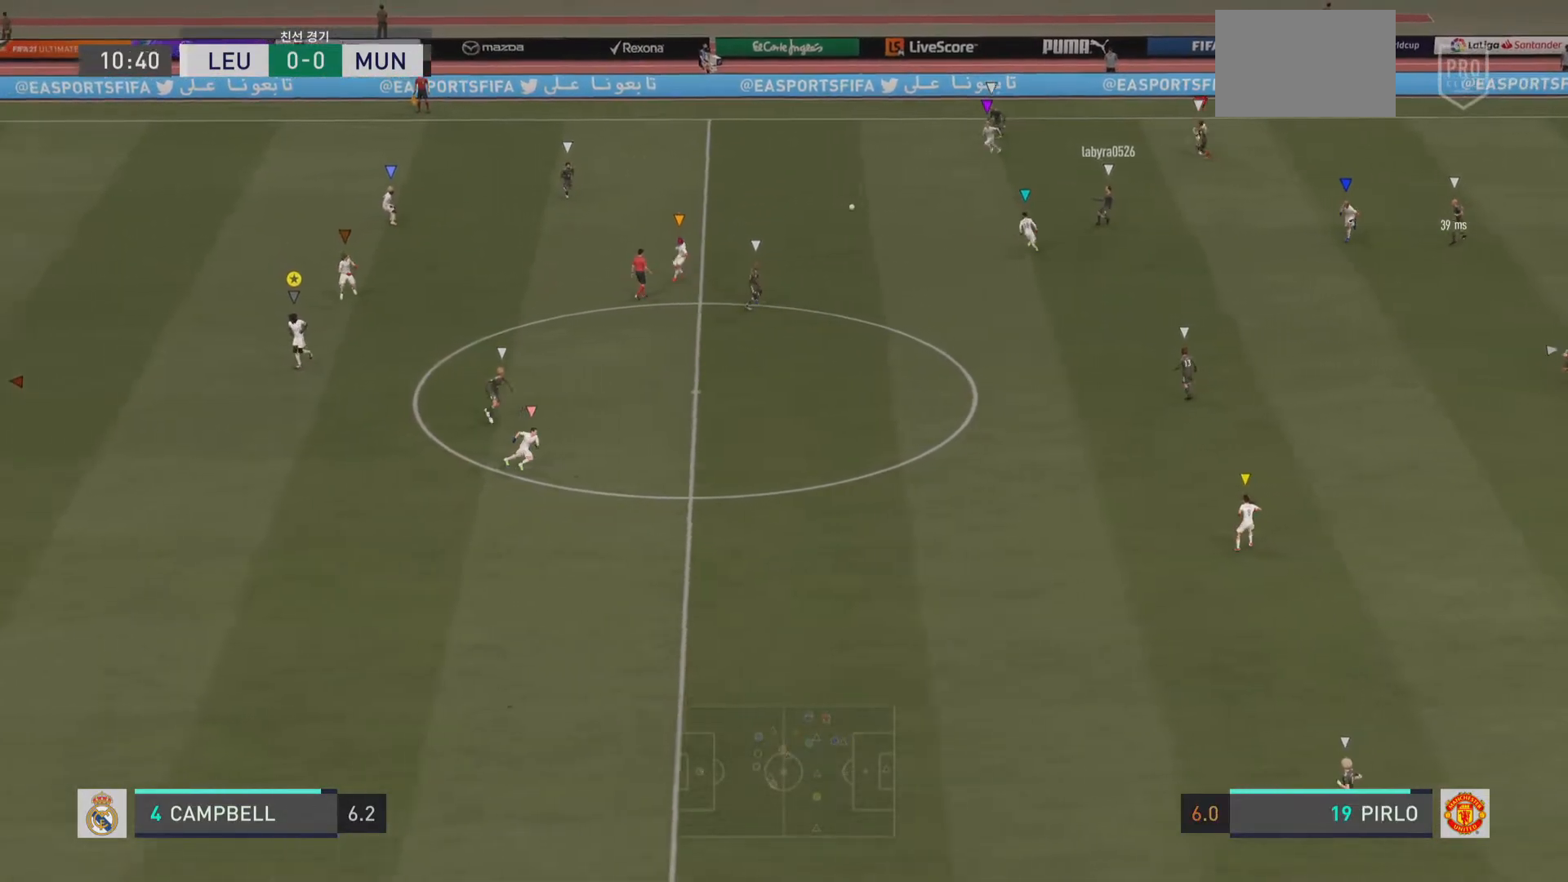
{"buttons": [], "left_stick": "down", "right_stick": "center", "events": [[450, "left_stick", "down"]]}
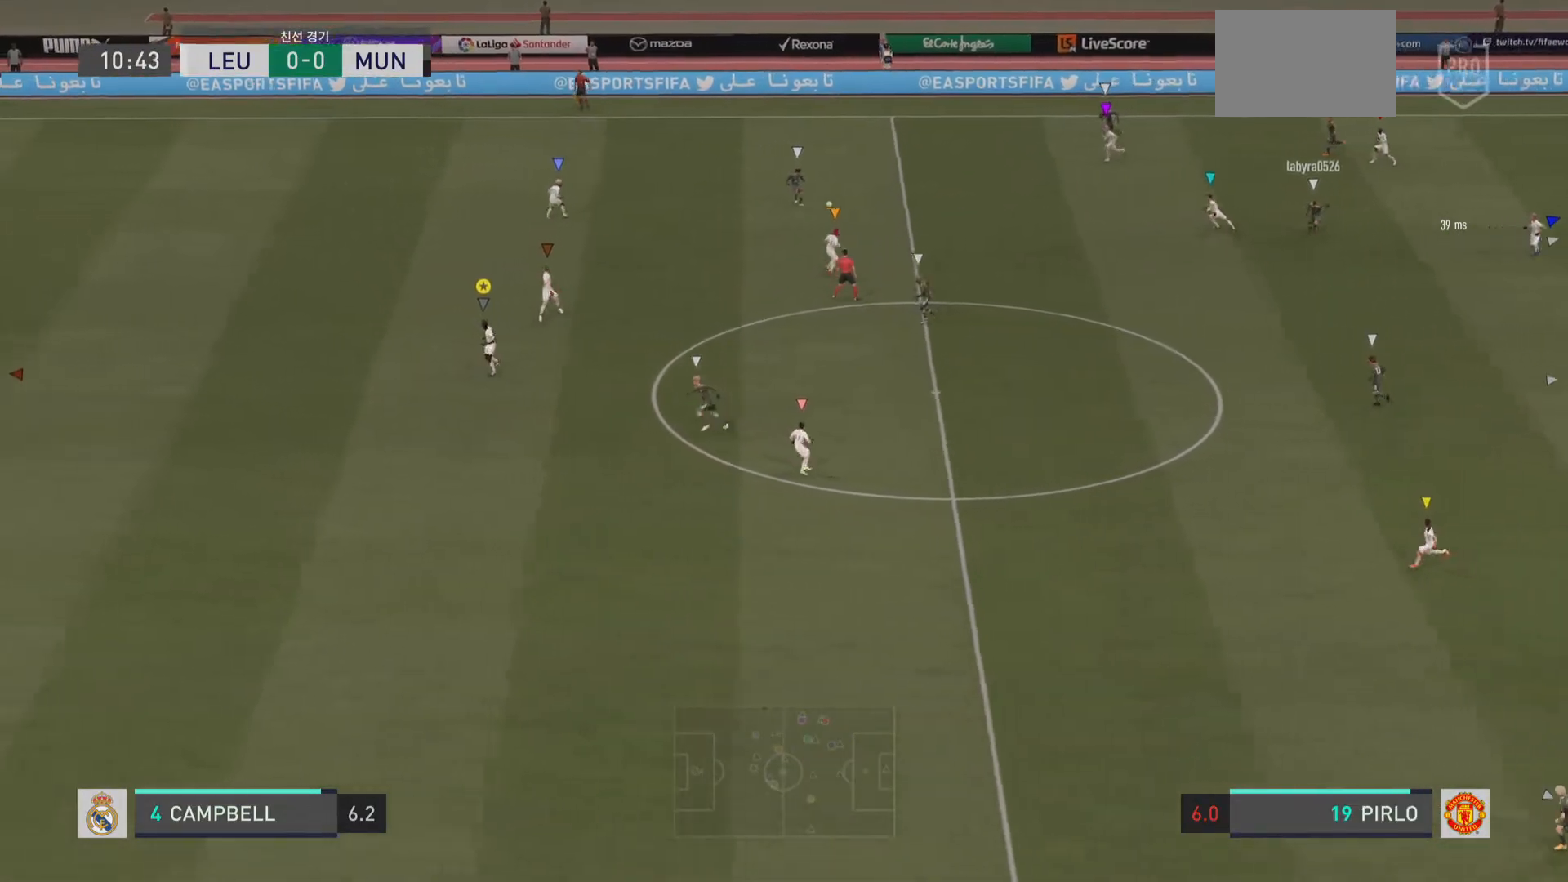
{"buttons": [], "left_stick": "left", "right_stick": "center", "events": [[184, "left_stick", "down-left"], [317, "left_stick", "left"]]}
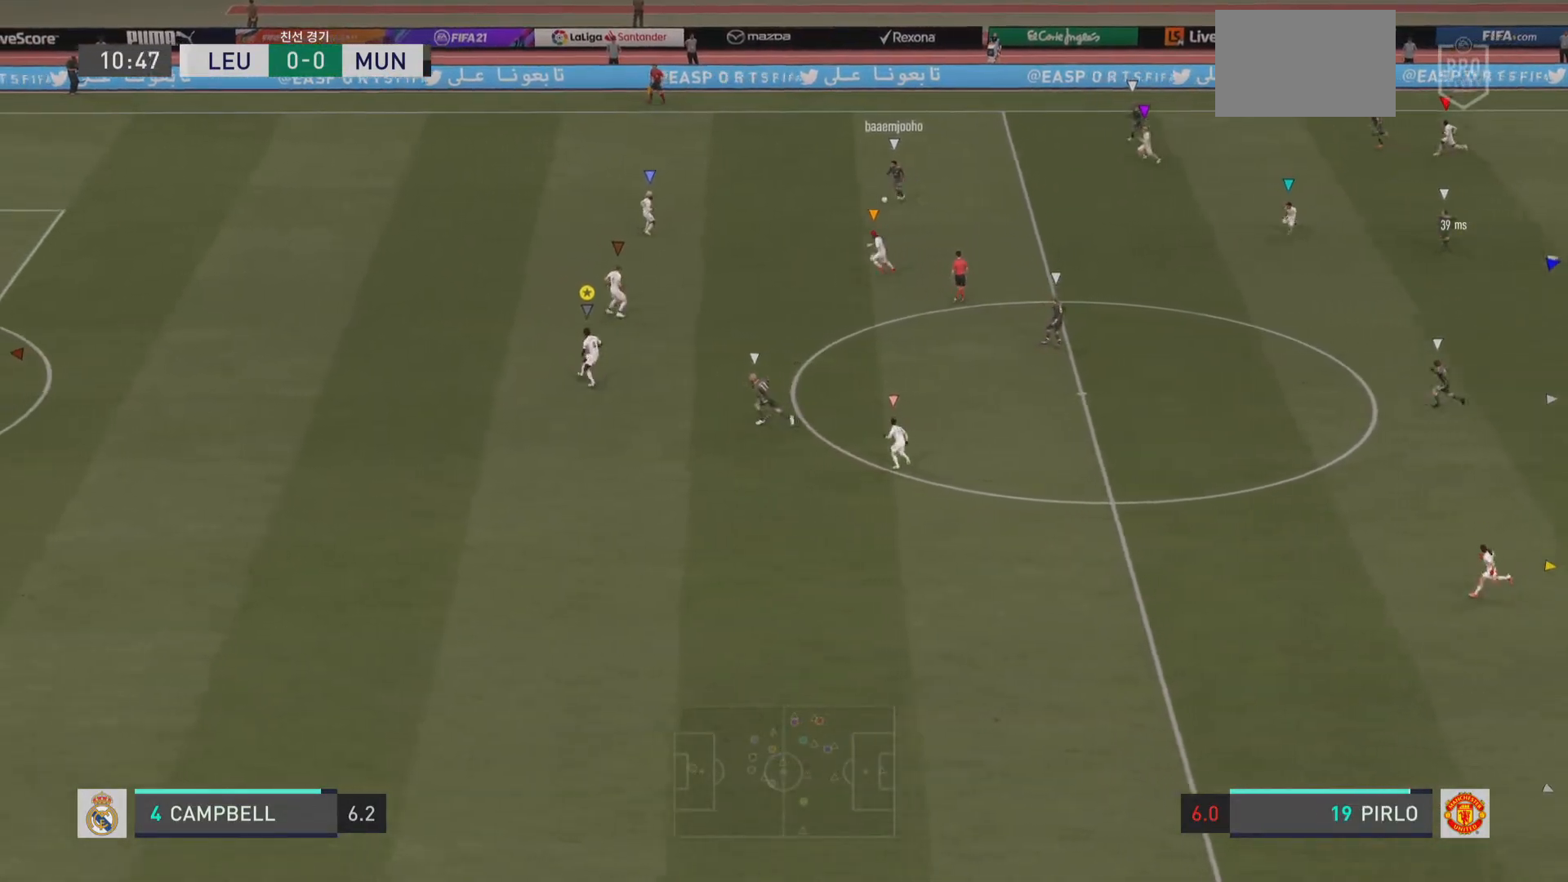
{"buttons": [], "left_stick": "left", "right_stick": "center", "events": []}
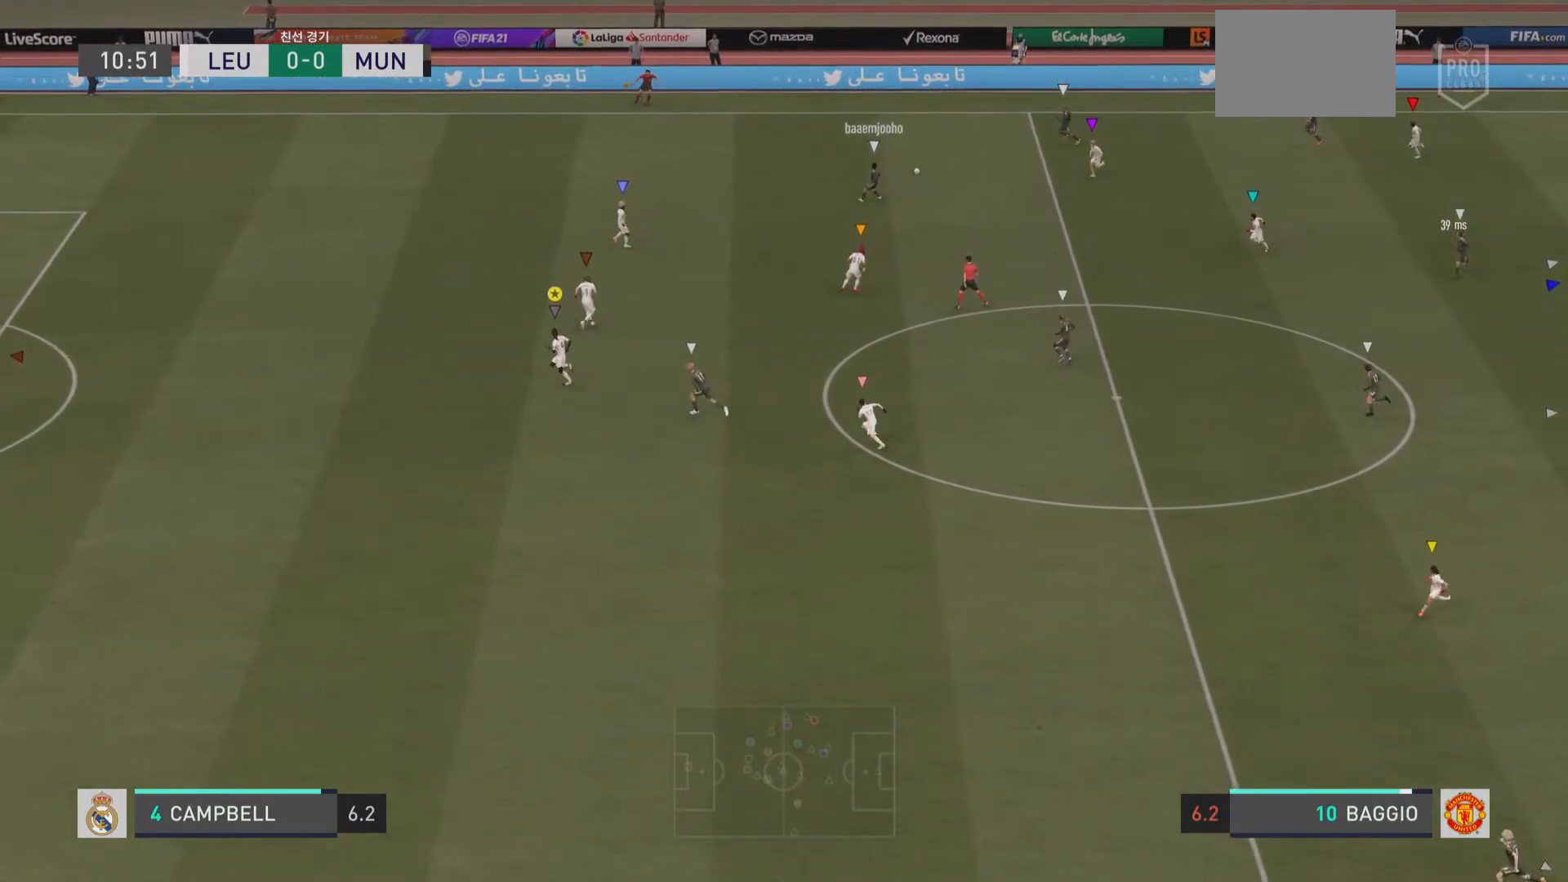
{"buttons": [], "left_stick": "left", "right_stick": "center", "events": []}
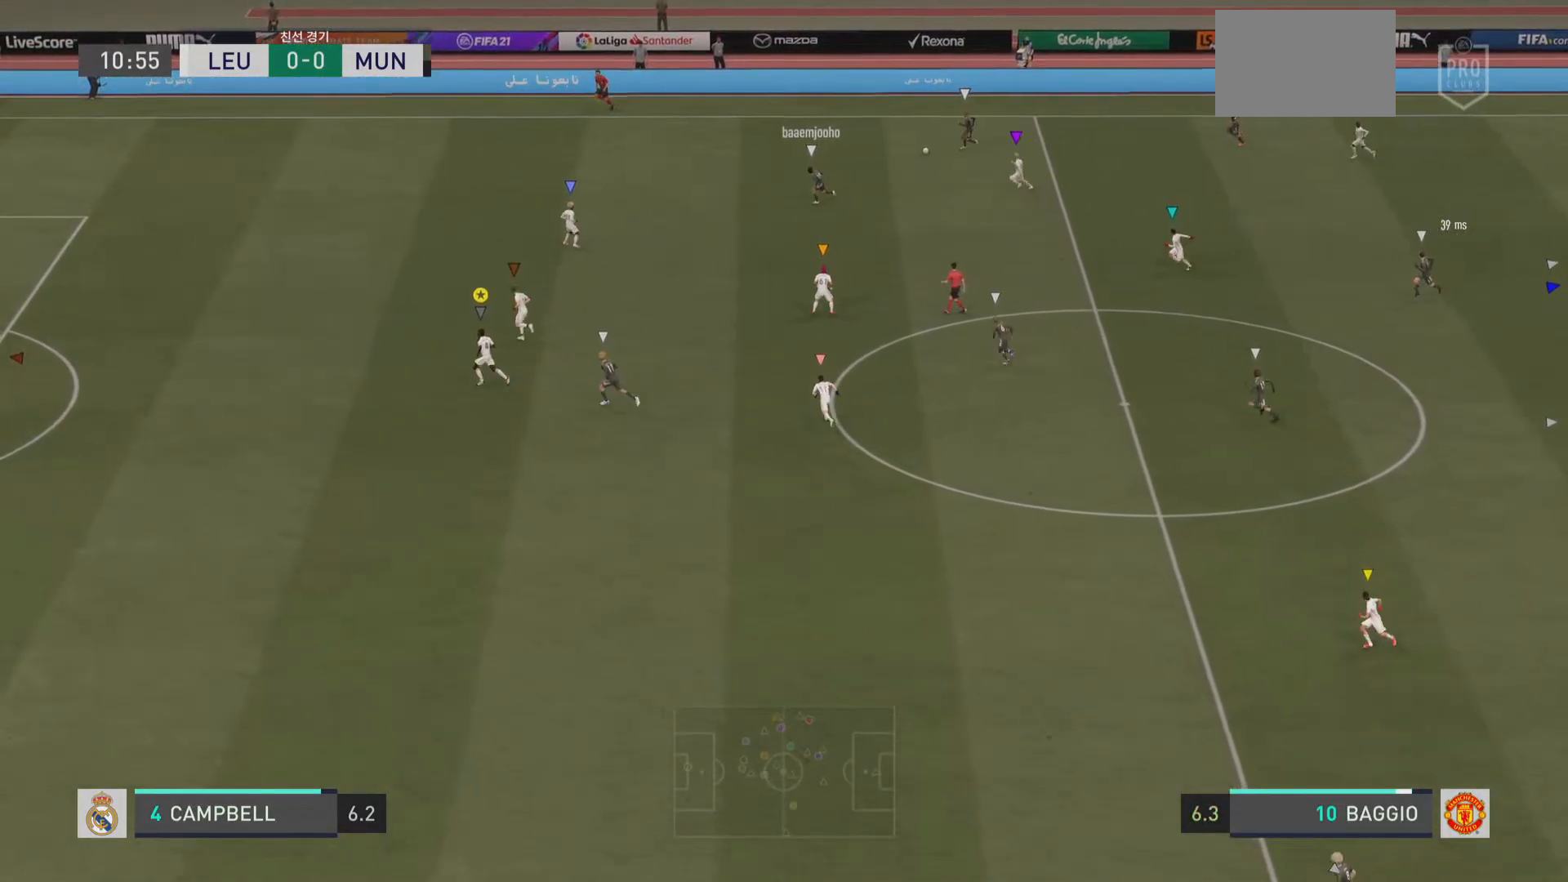
{"buttons": ["R2"], "left_stick": "left", "right_stick": "center", "events": [[317, "R2", "down"]]}
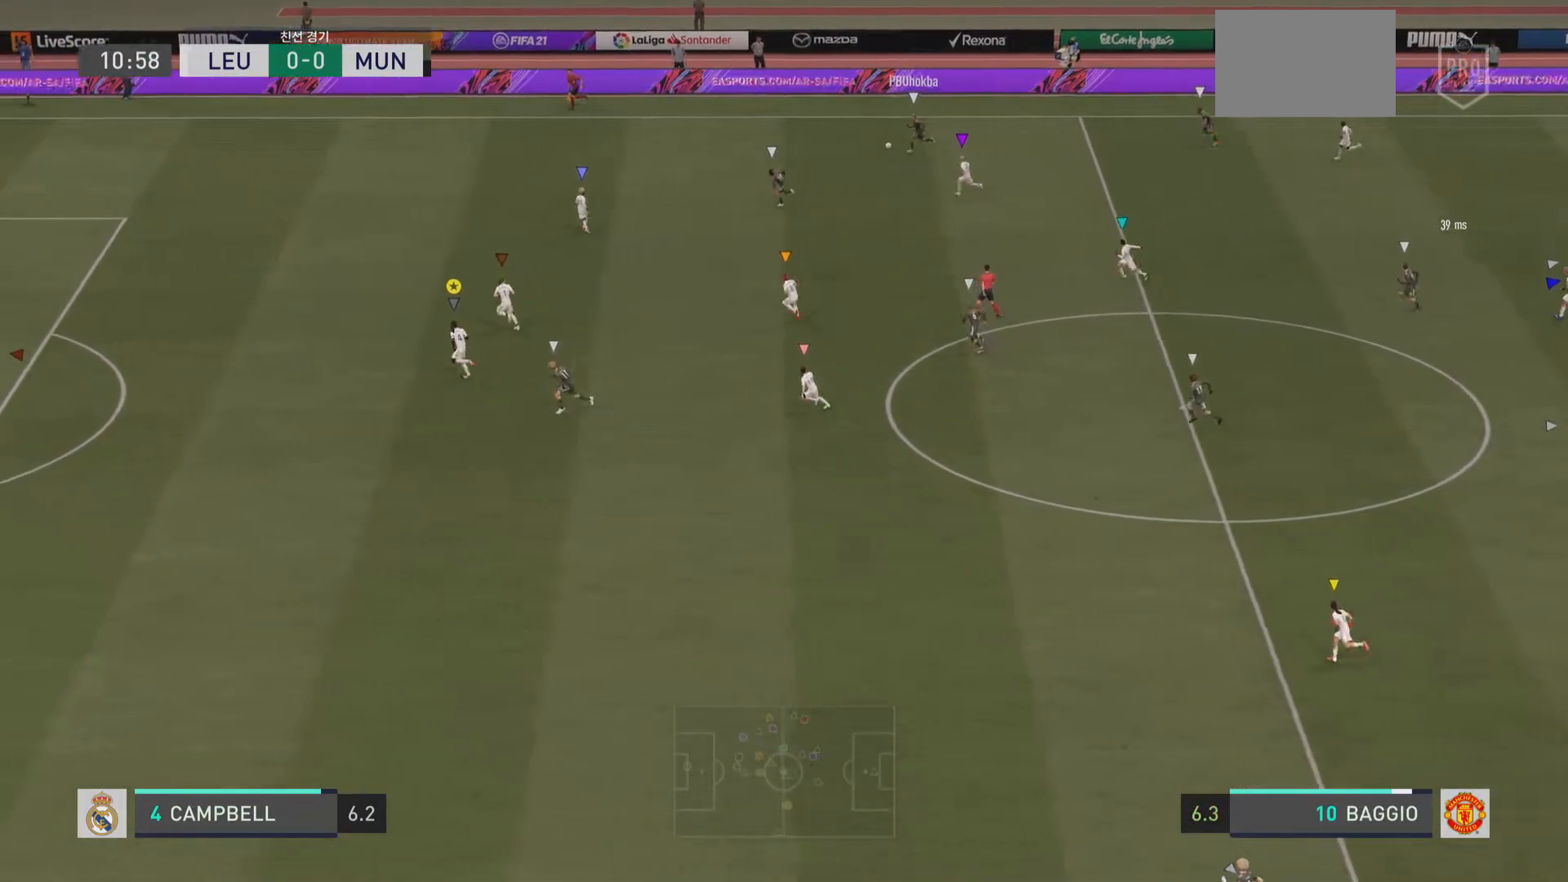
{"buttons": ["R2"], "left_stick": "down-left", "right_stick": "center", "events": [[184, "R2", "up"], [434, "R2", "down"], [434, "left_stick", "down-left"]]}
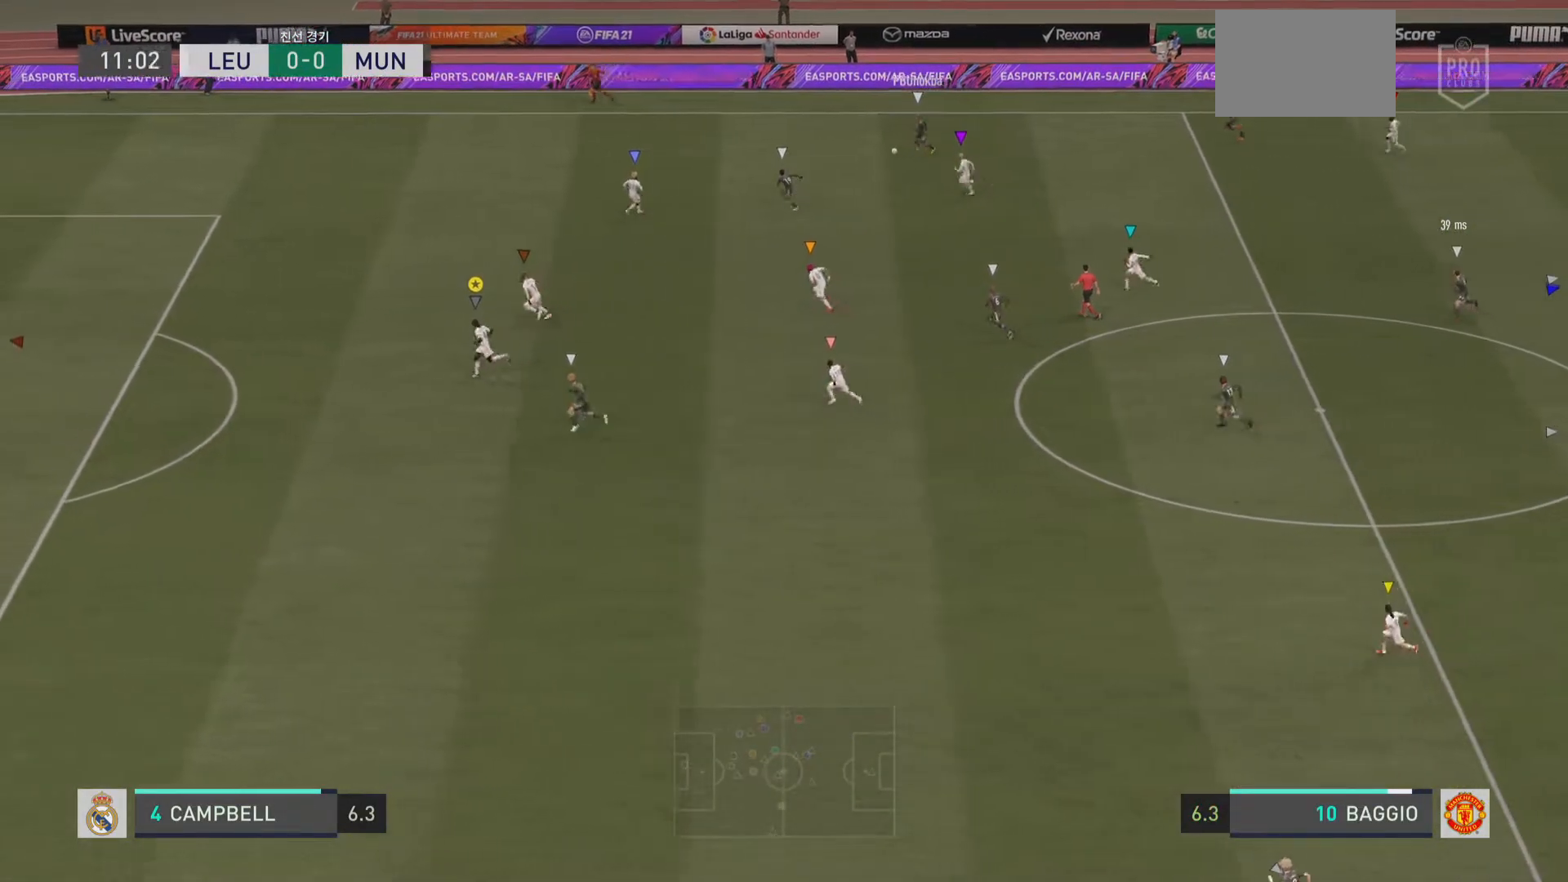
{"buttons": ["R2"], "left_stick": "down-left", "right_stick": "center", "events": []}
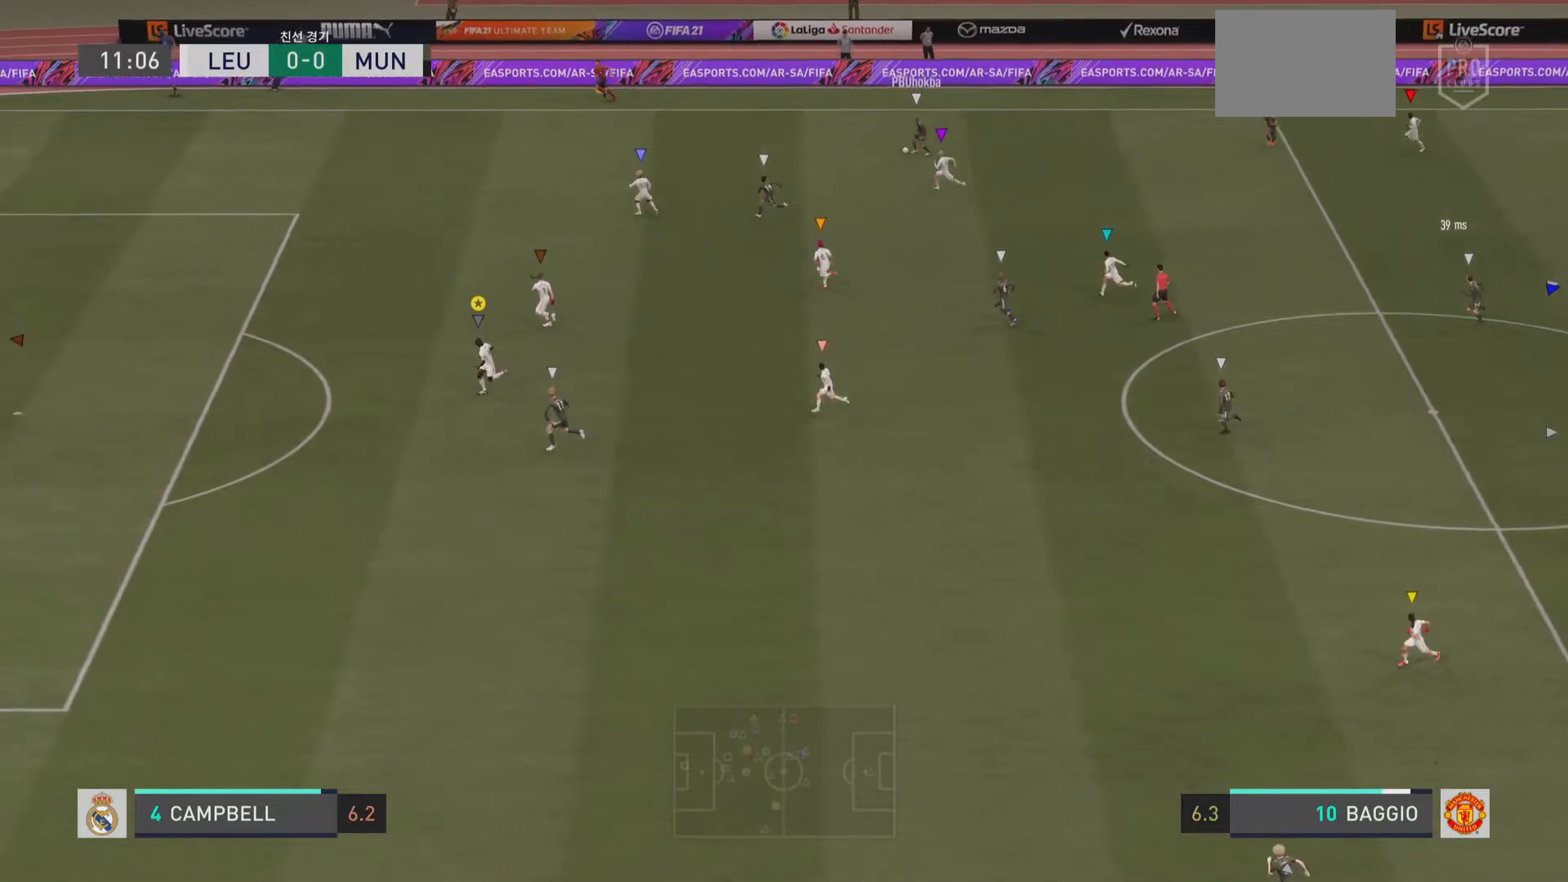
{"buttons": ["R2"], "left_stick": "down-left", "right_stick": "center", "events": []}
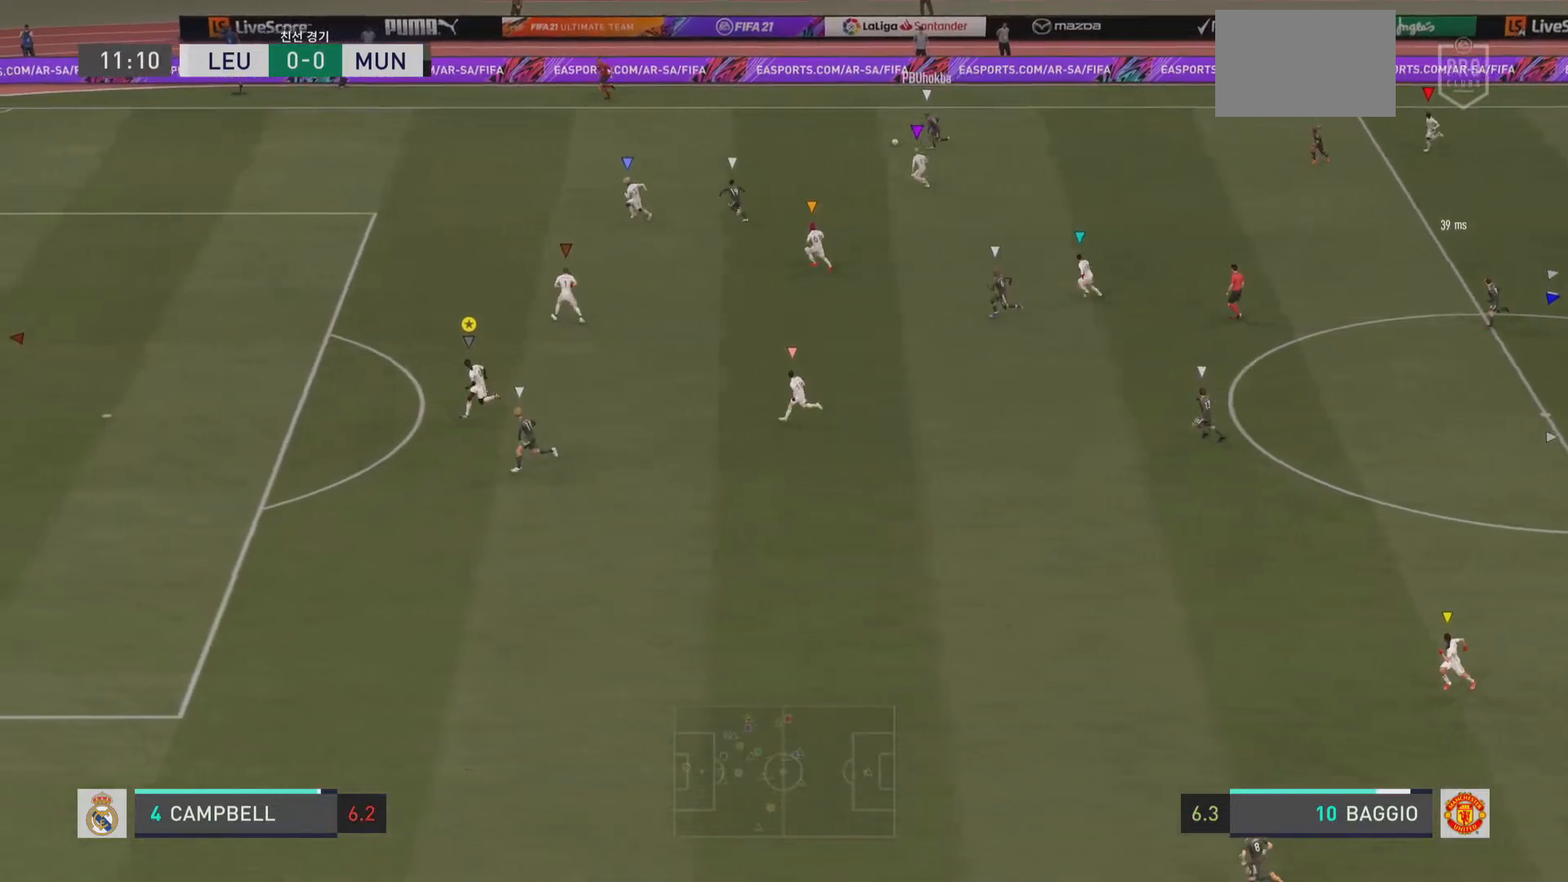
{"buttons": [], "left_stick": "down-left", "right_stick": "center", "events": [[250, "R2", "up"]]}
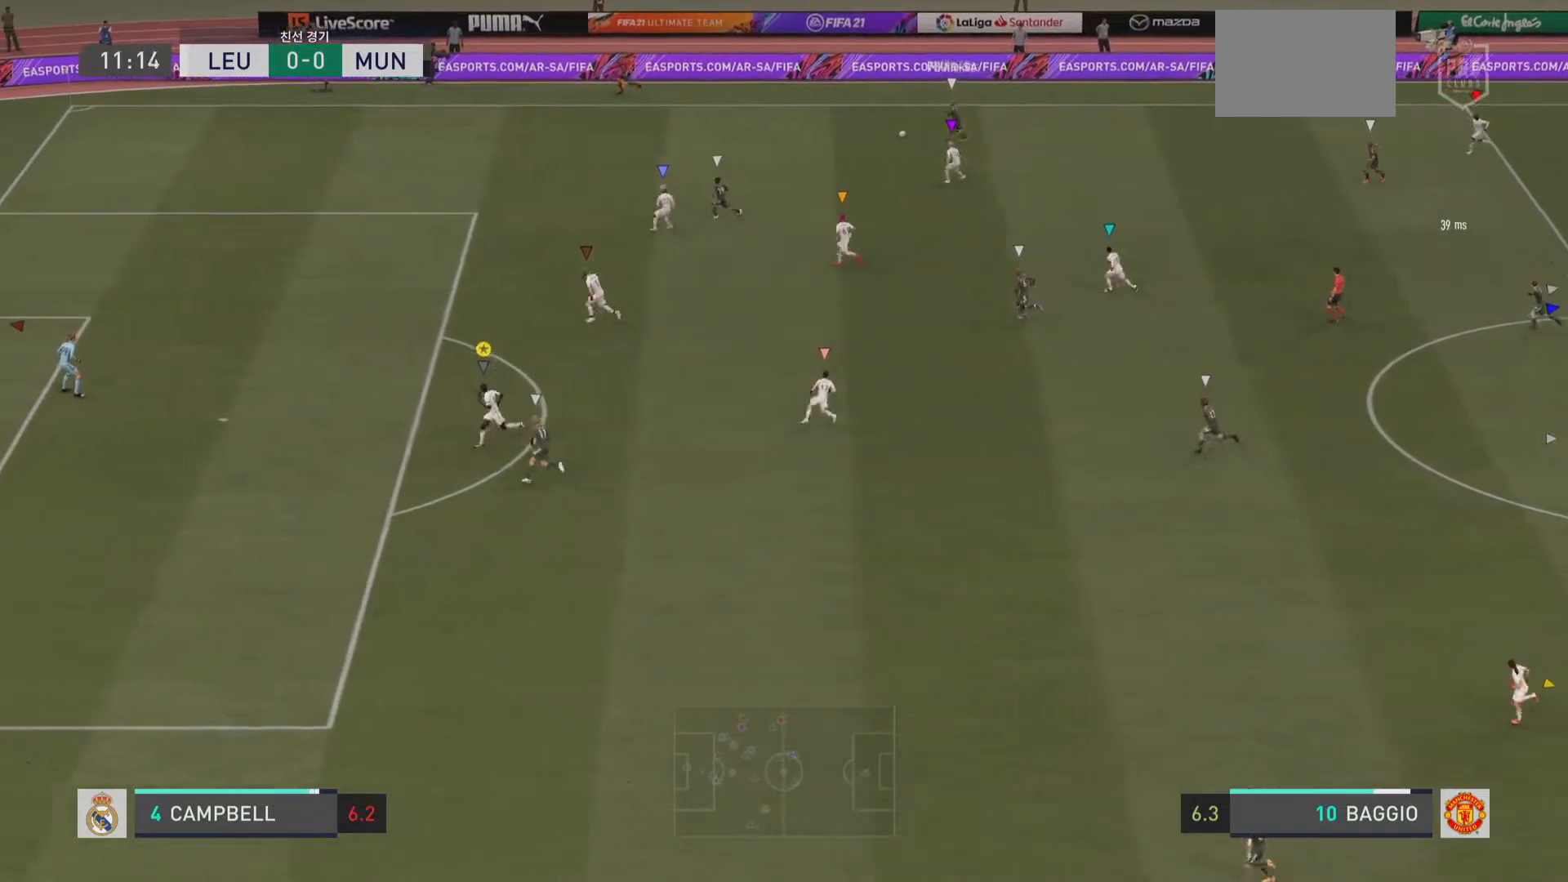
{"buttons": [], "left_stick": "up-left", "right_stick": "center", "events": [[234, "left_stick", "up-left"]]}
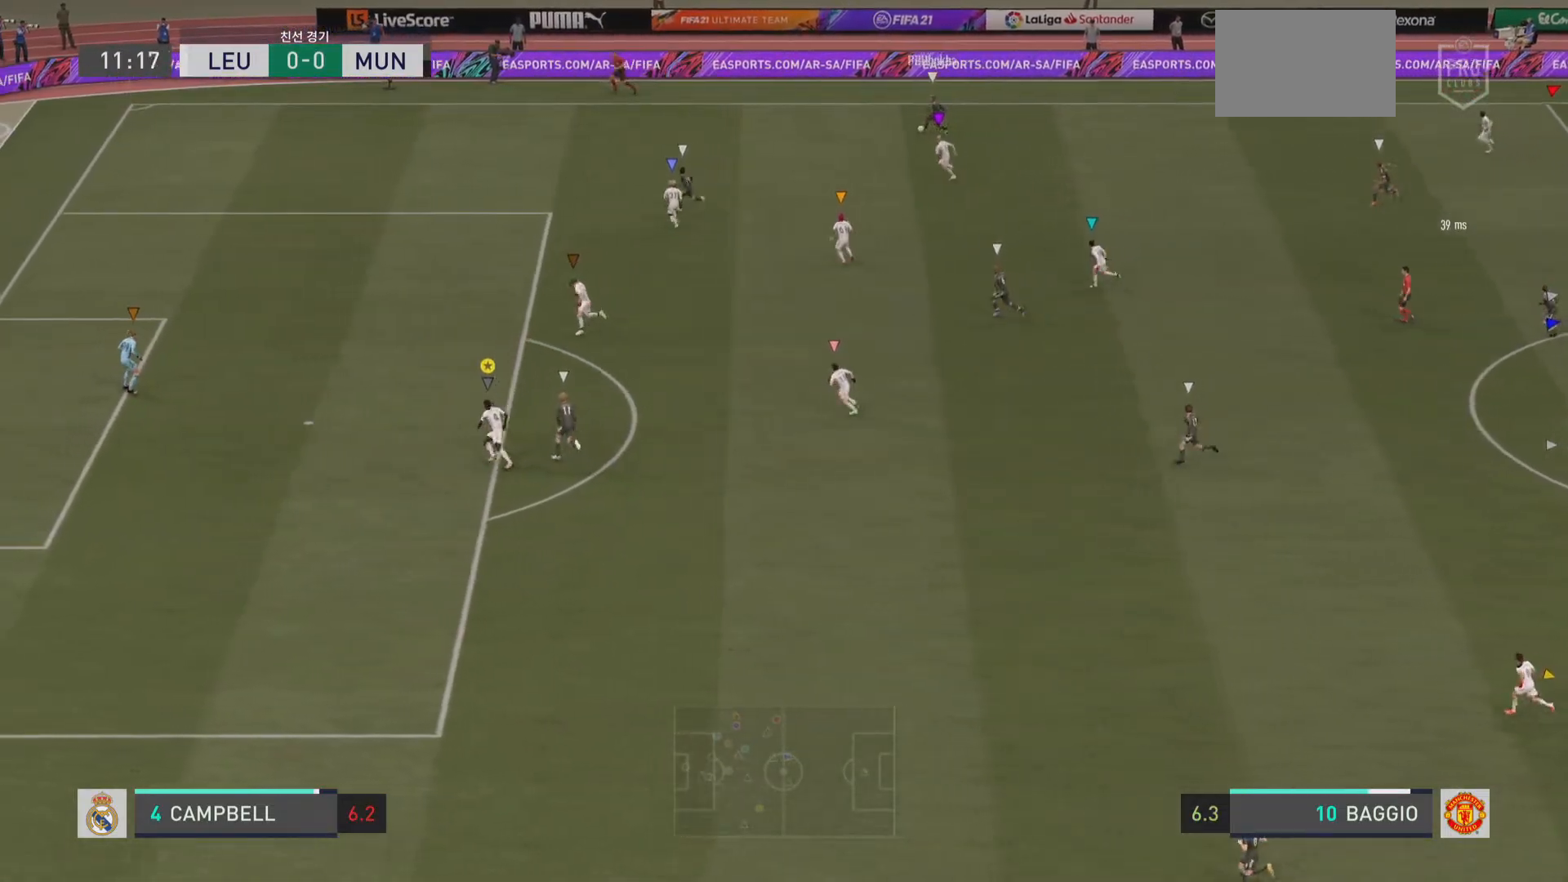
{"buttons": [], "left_stick": "up-left", "right_stick": "center", "events": []}
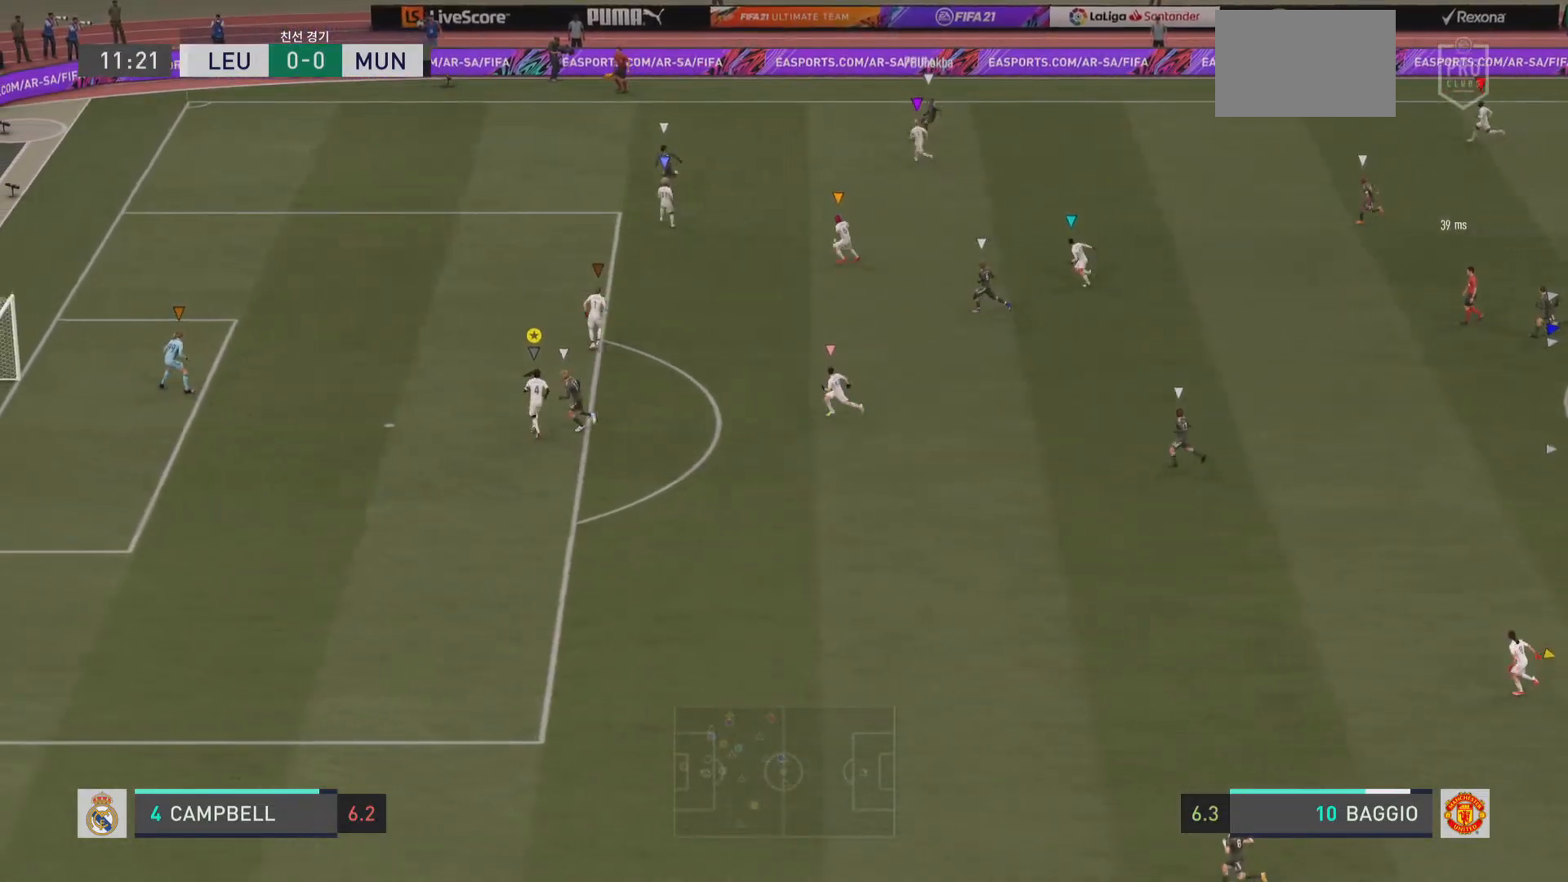
{"buttons": [], "left_stick": "up-left", "right_stick": "center", "events": []}
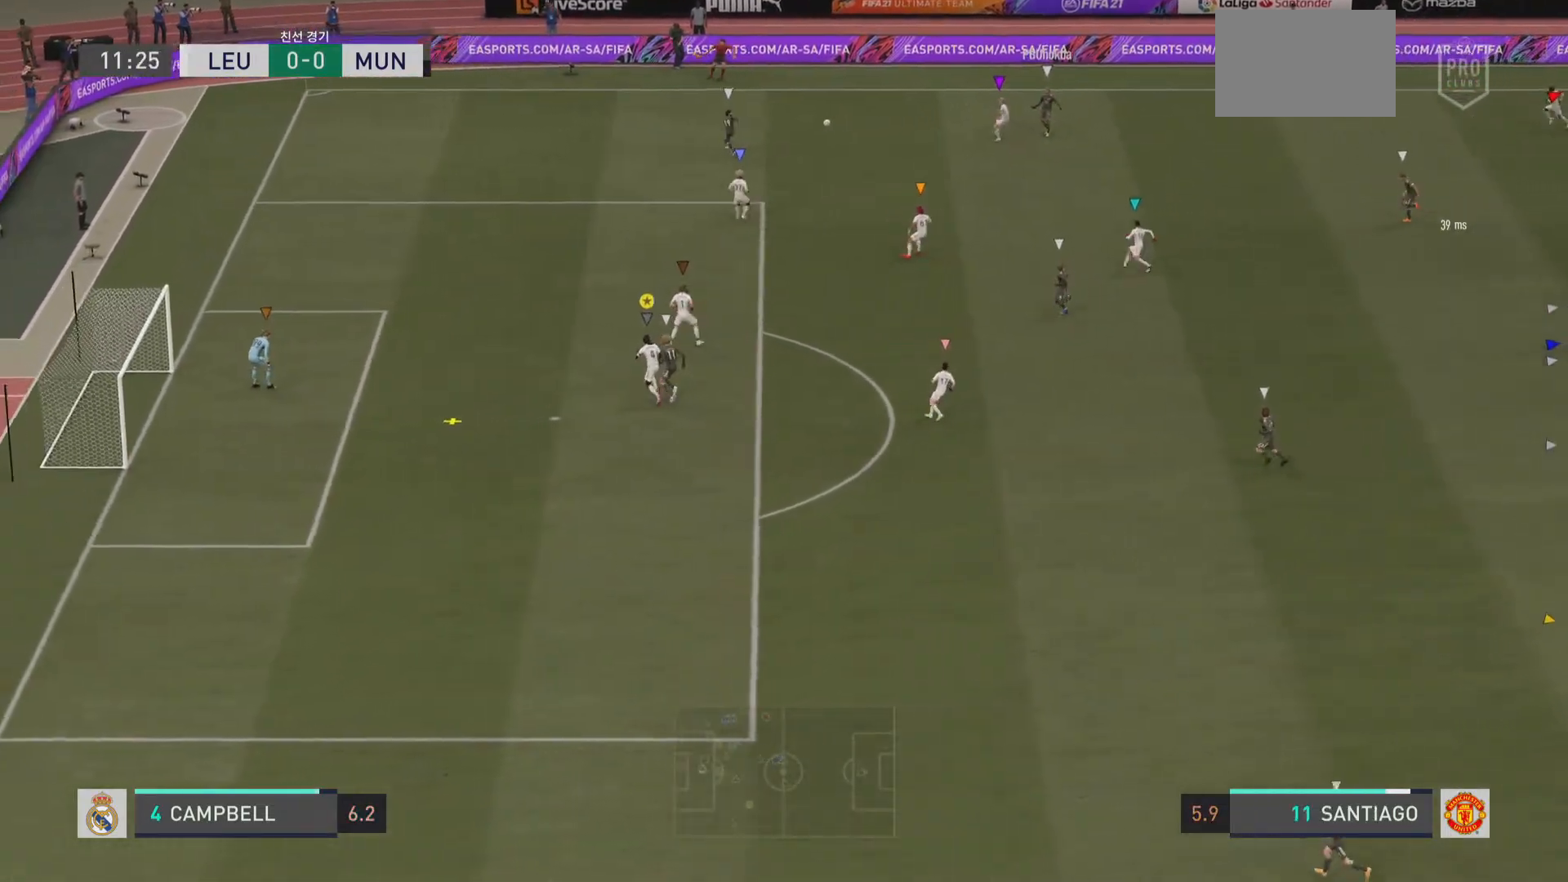
{"buttons": ["SQUARE"], "left_stick": "up-left", "right_stick": "center", "events": [[250, "SQUARE", "down"], [384, "SQUARE", "up"], [450, "SQUARE", "down"]]}
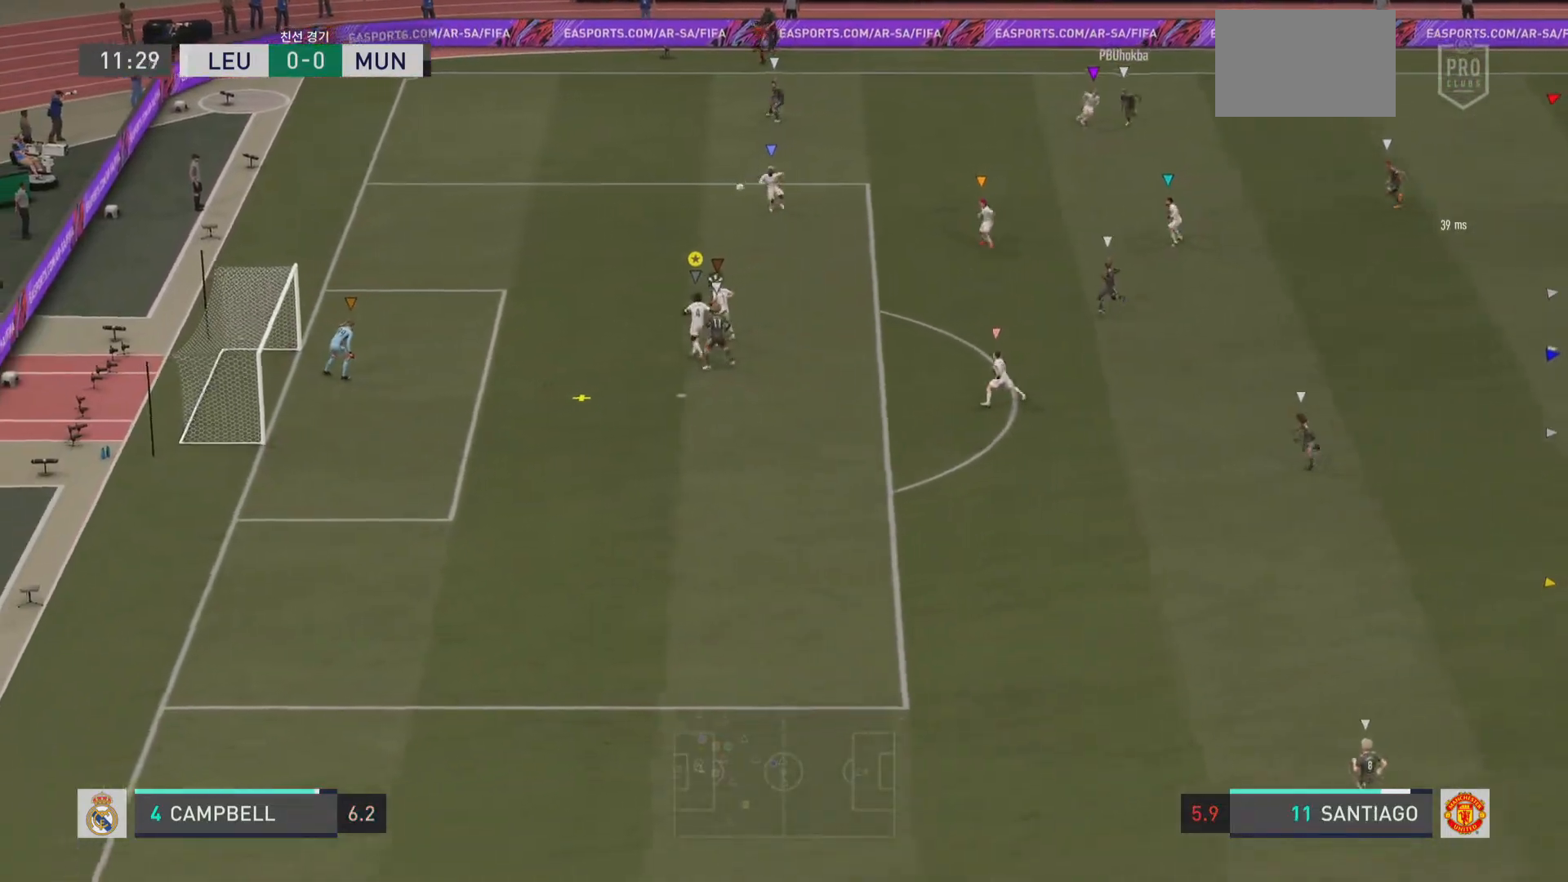
{"buttons": [], "left_stick": "up", "right_stick": "center", "events": [[50, "SQUARE", "up"], [150, "left_stick", "up"]]}
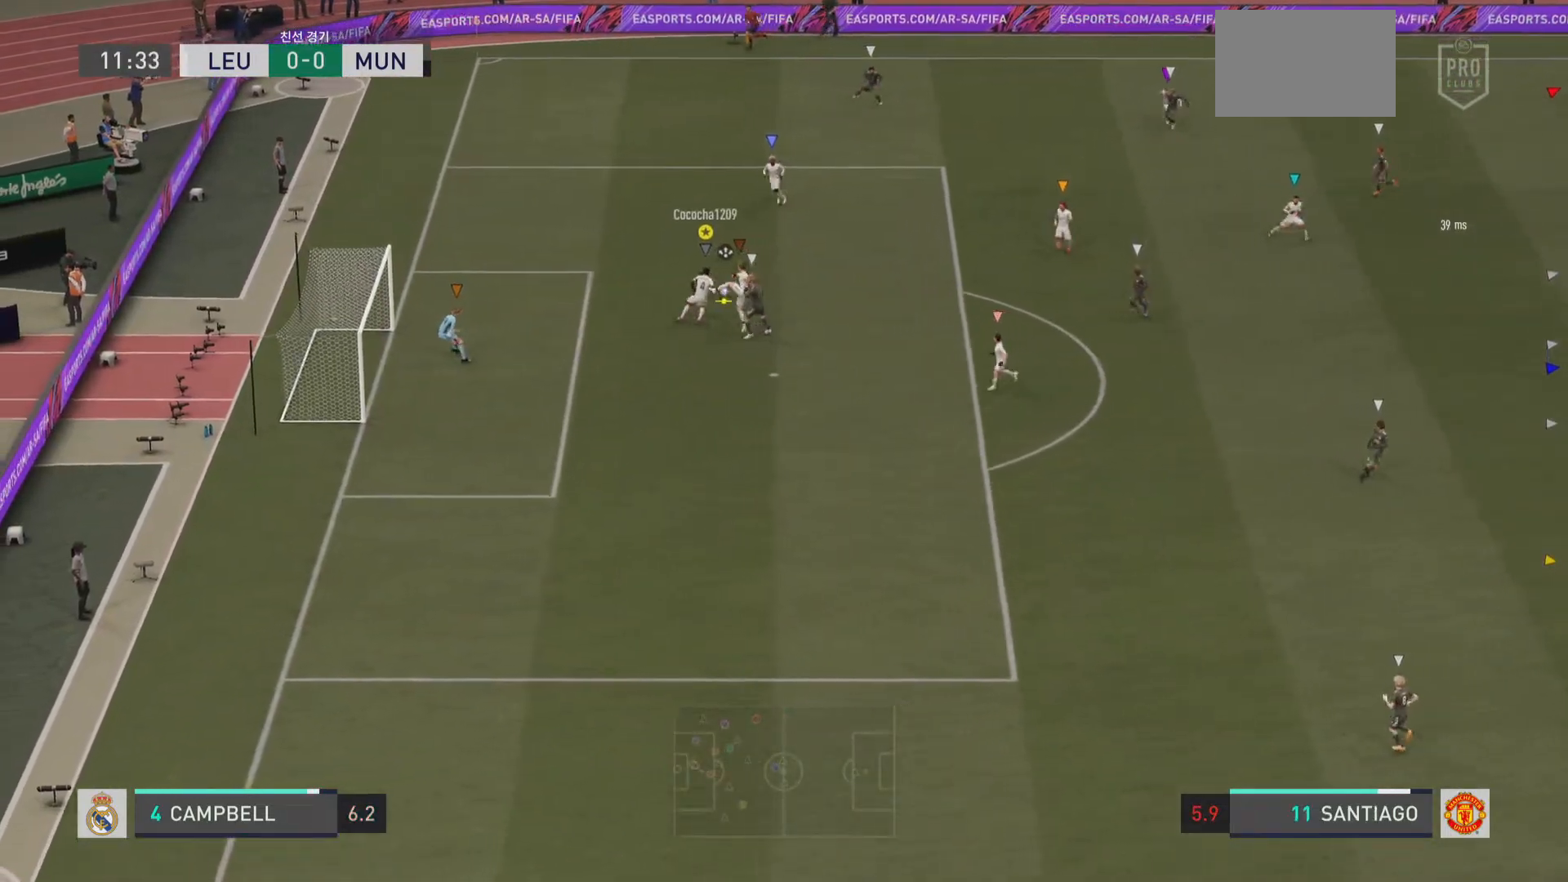
{"buttons": [], "left_stick": "right", "right_stick": "center", "events": [[50, "left_stick", "up-right"], [434, "left_stick", "right"]]}
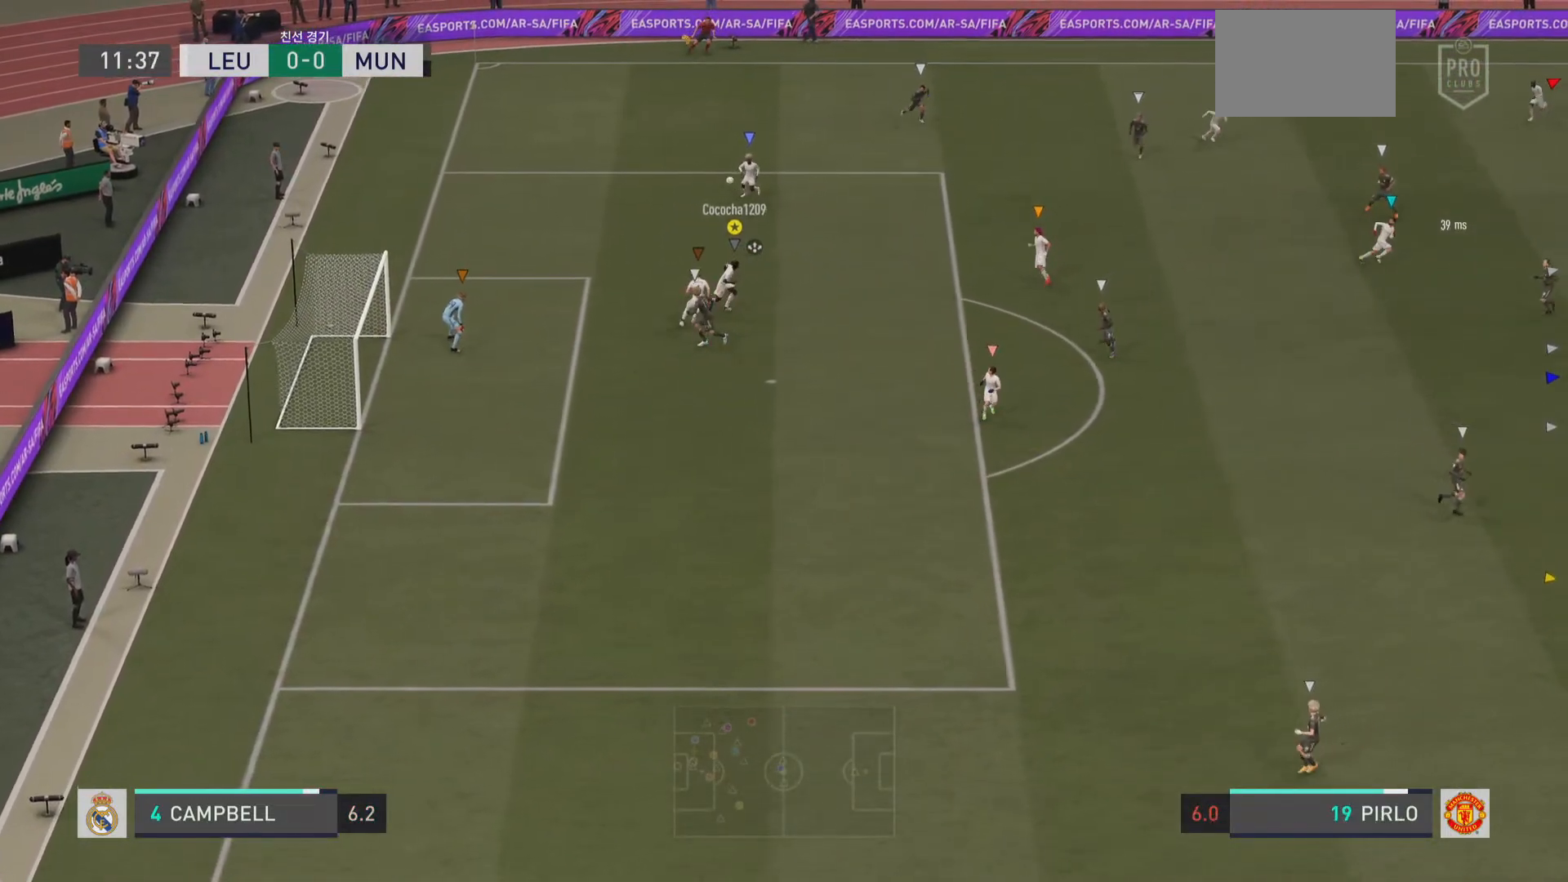
{"buttons": ["R2"], "left_stick": "down-right", "right_stick": "center", "events": [[134, "left_stick", "down-right"], [334, "R2", "down"]]}
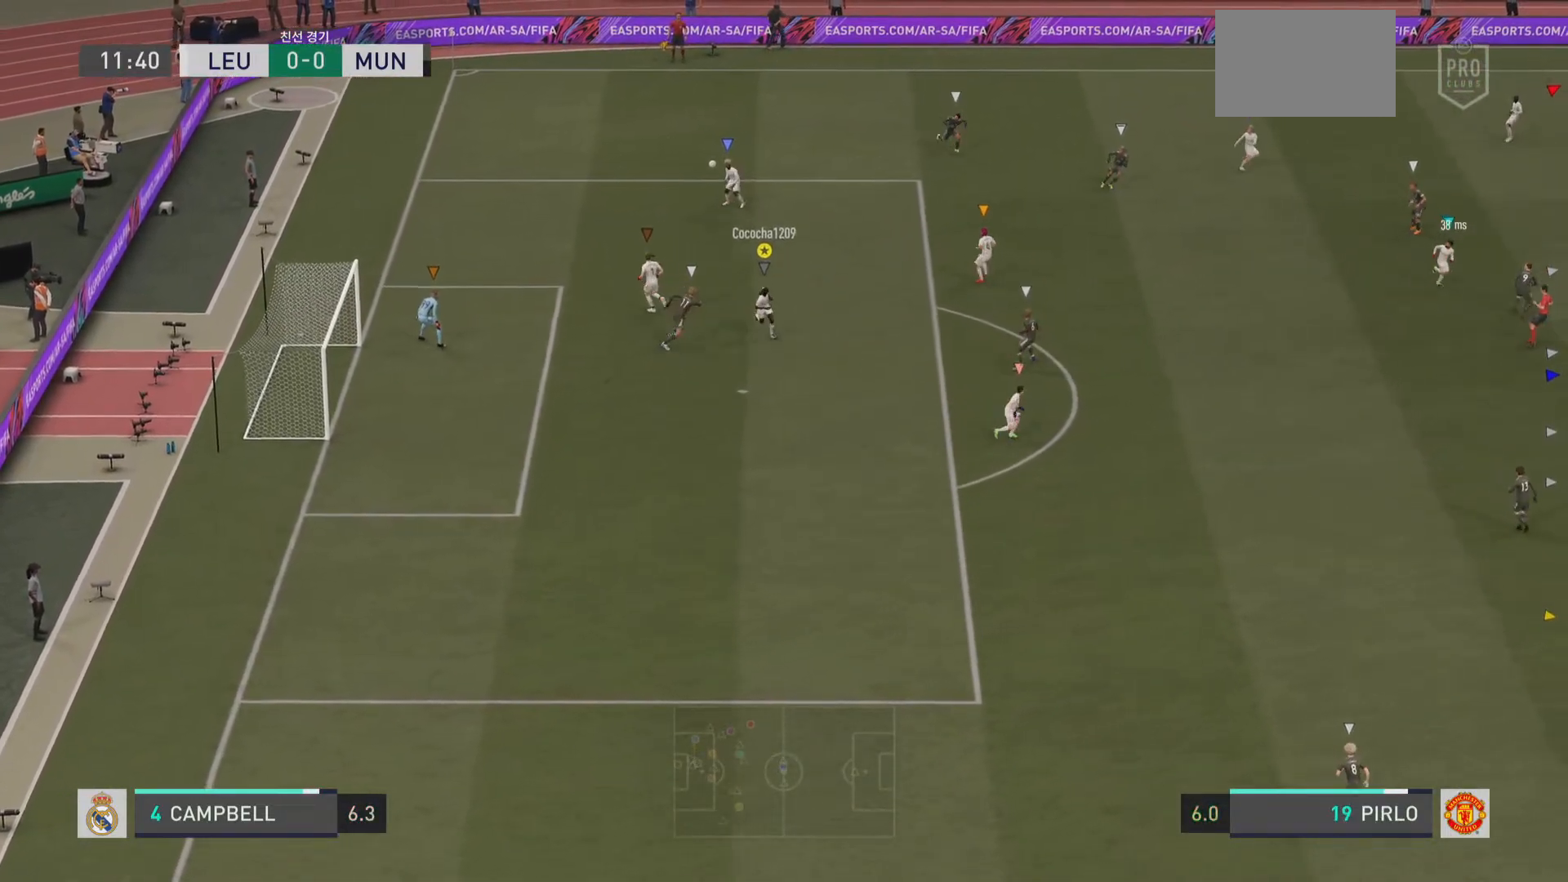
{"buttons": ["R2"], "left_stick": "down-right", "right_stick": "center", "events": []}
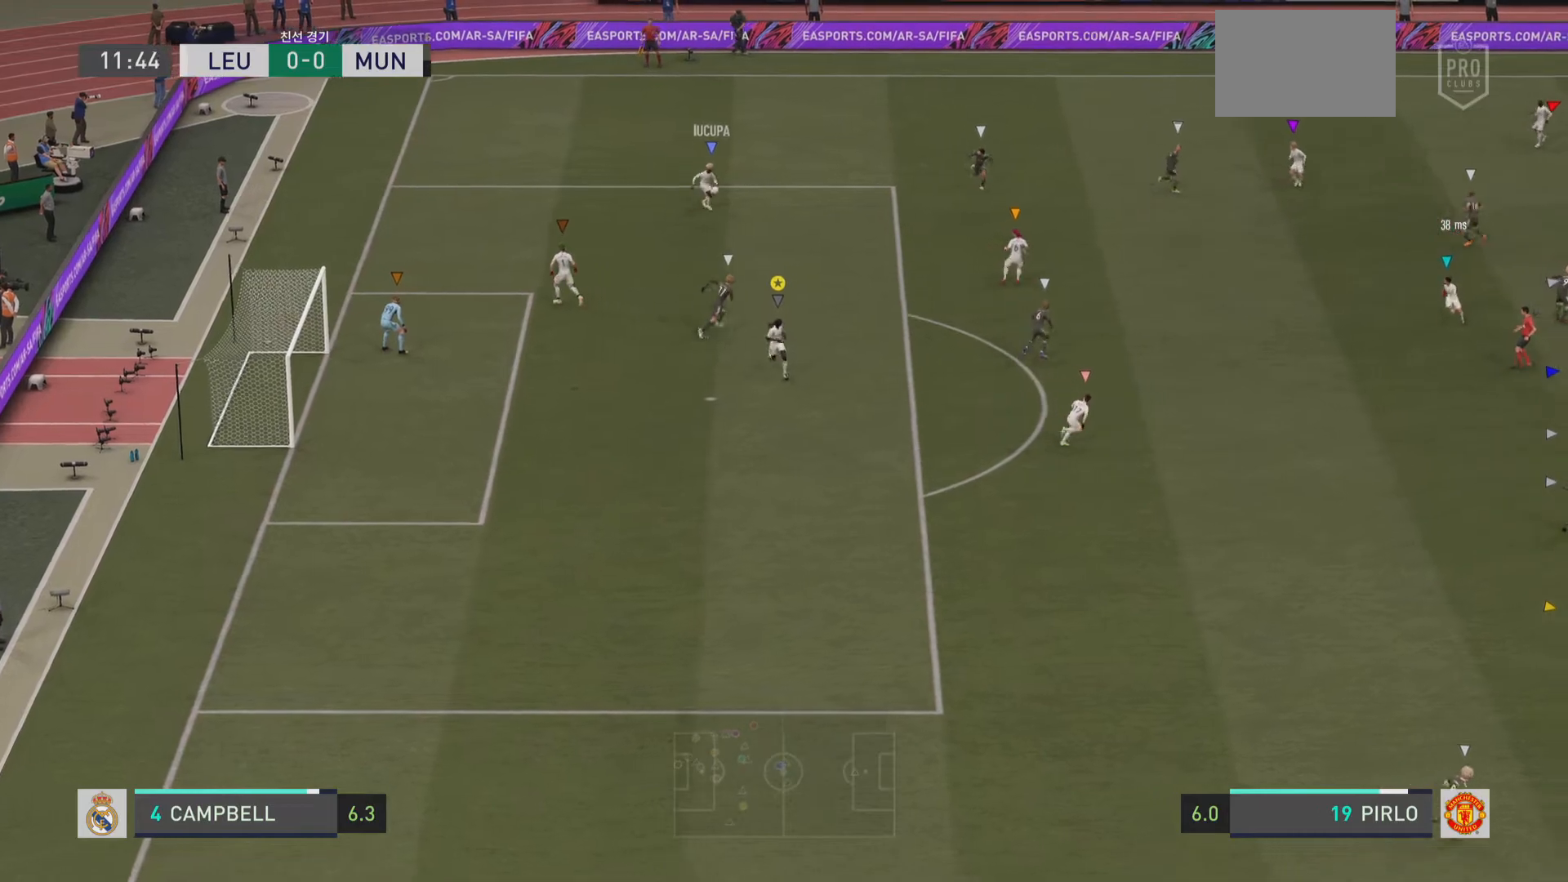
{"buttons": ["R2"], "left_stick": "down-right", "right_stick": "center", "events": []}
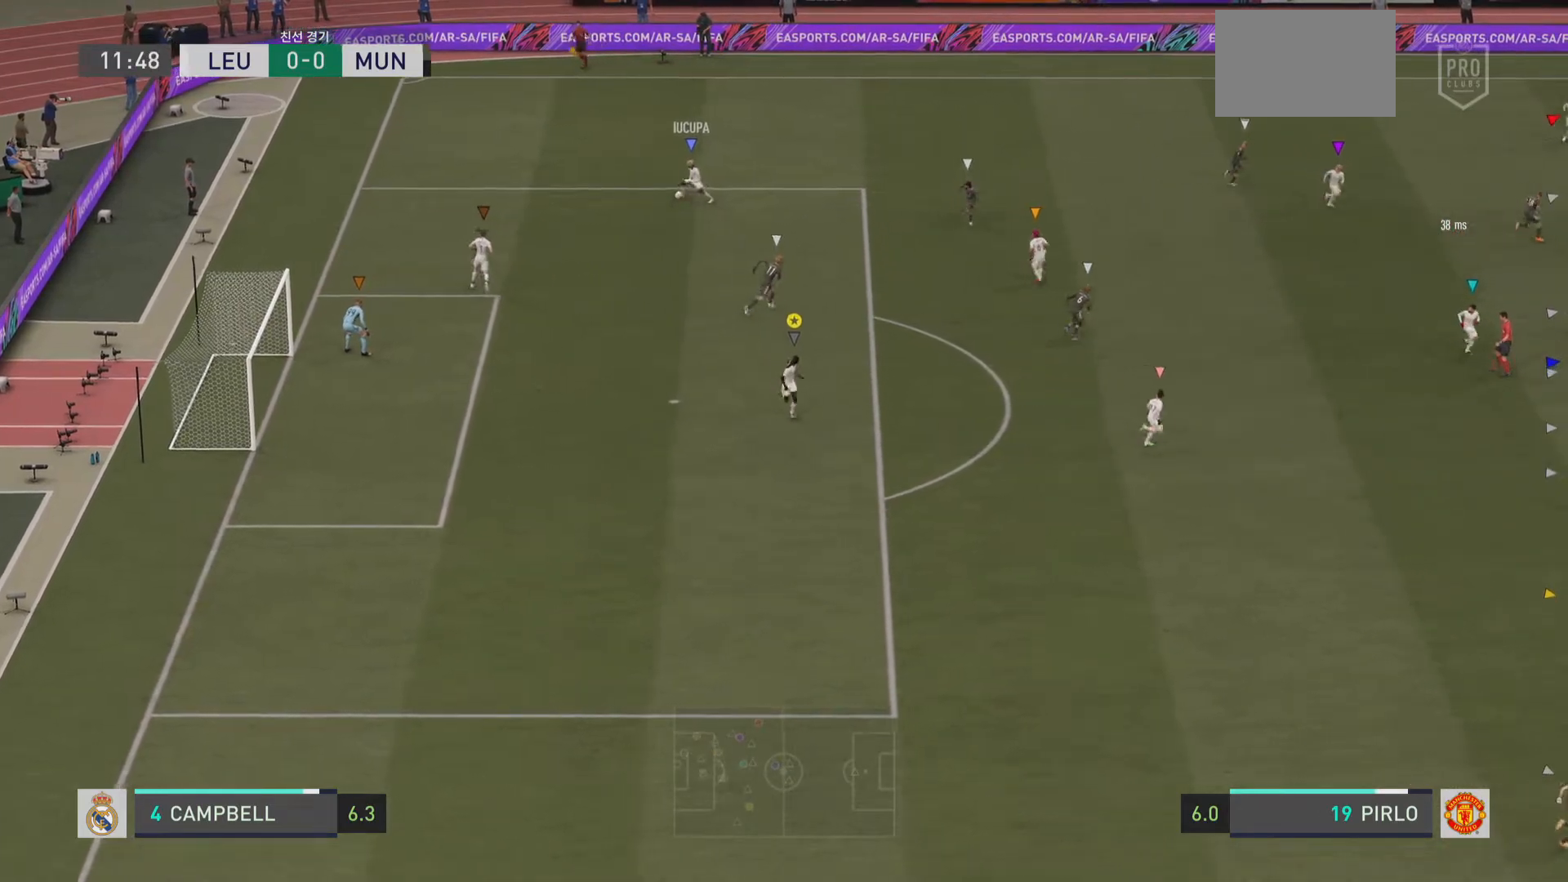
{"buttons": ["R2"], "left_stick": "down", "right_stick": "center", "events": [[283, "left_stick", "down"]]}
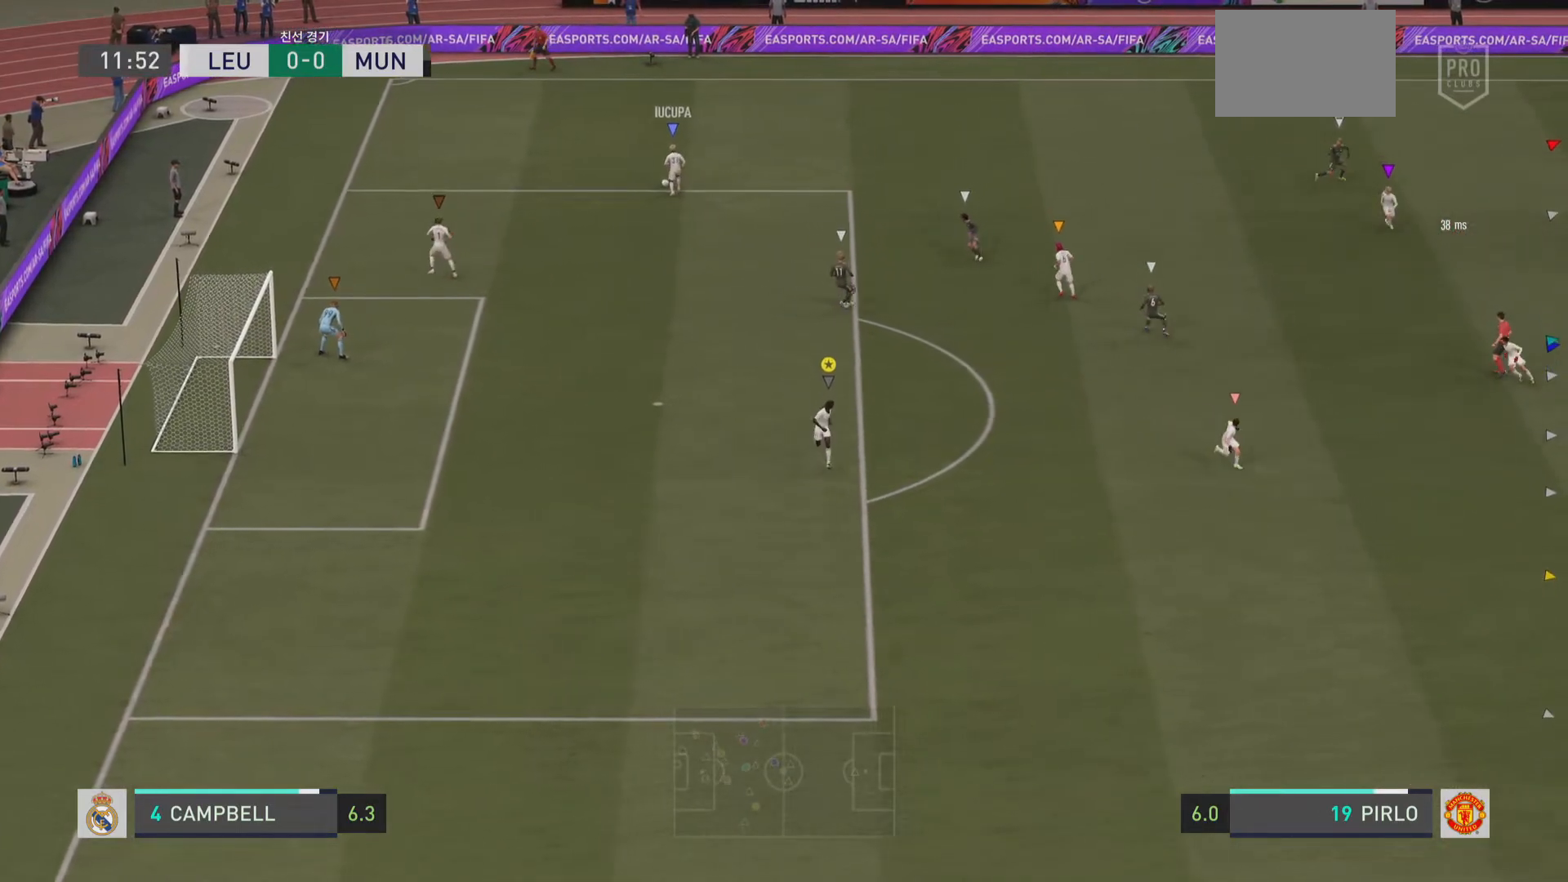
{"buttons": [], "left_stick": "down", "right_stick": "center", "events": [[334, "R2", "up"]]}
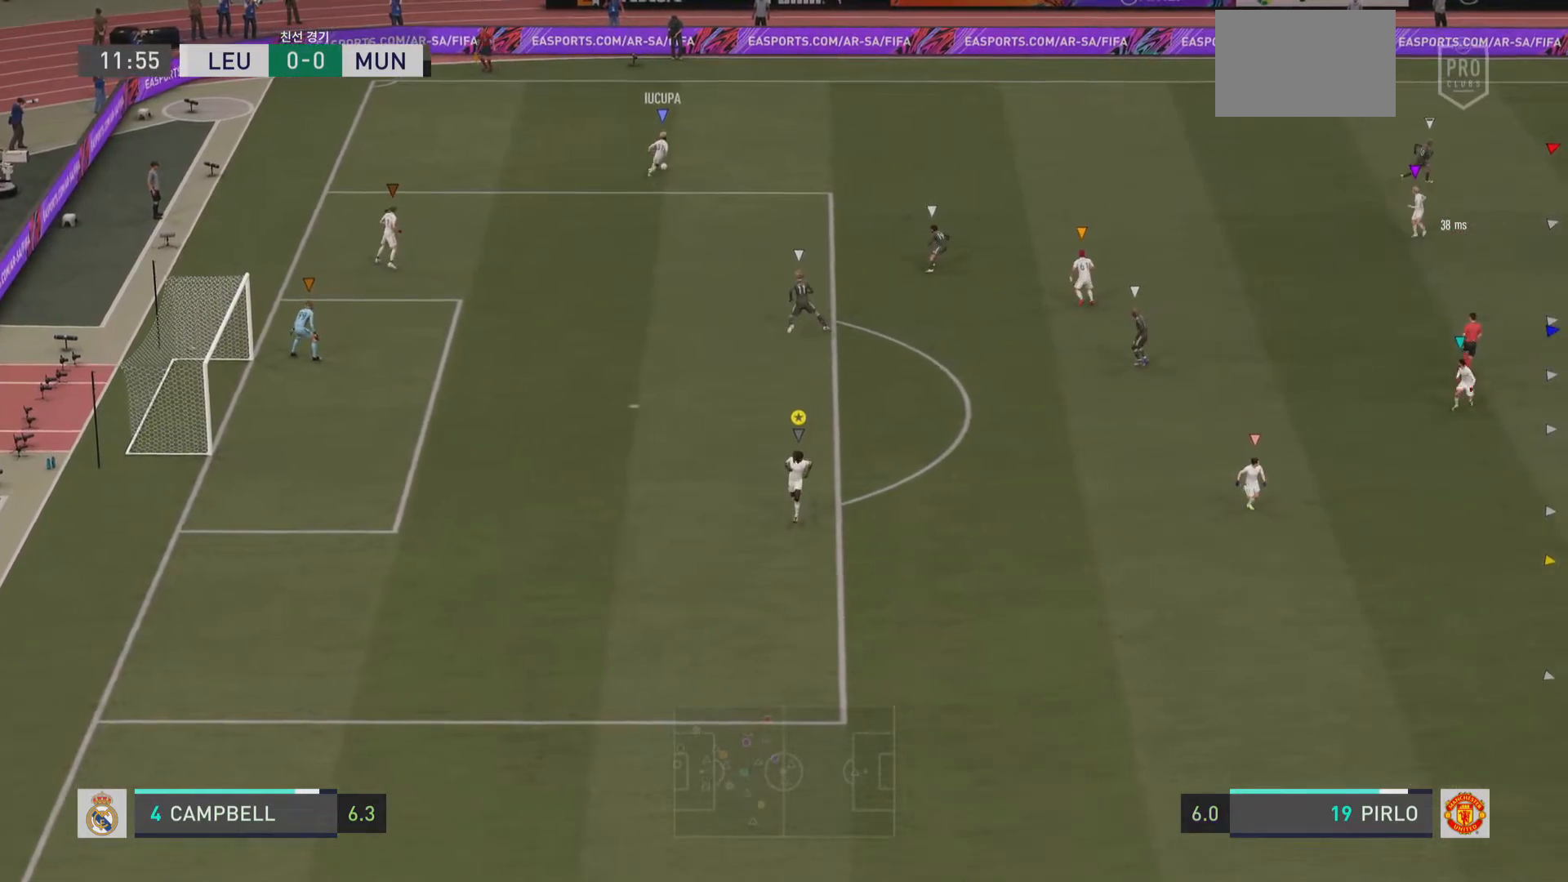
{"buttons": [], "left_stick": "center", "right_stick": "center", "events": [[334, "left_stick", "center"]]}
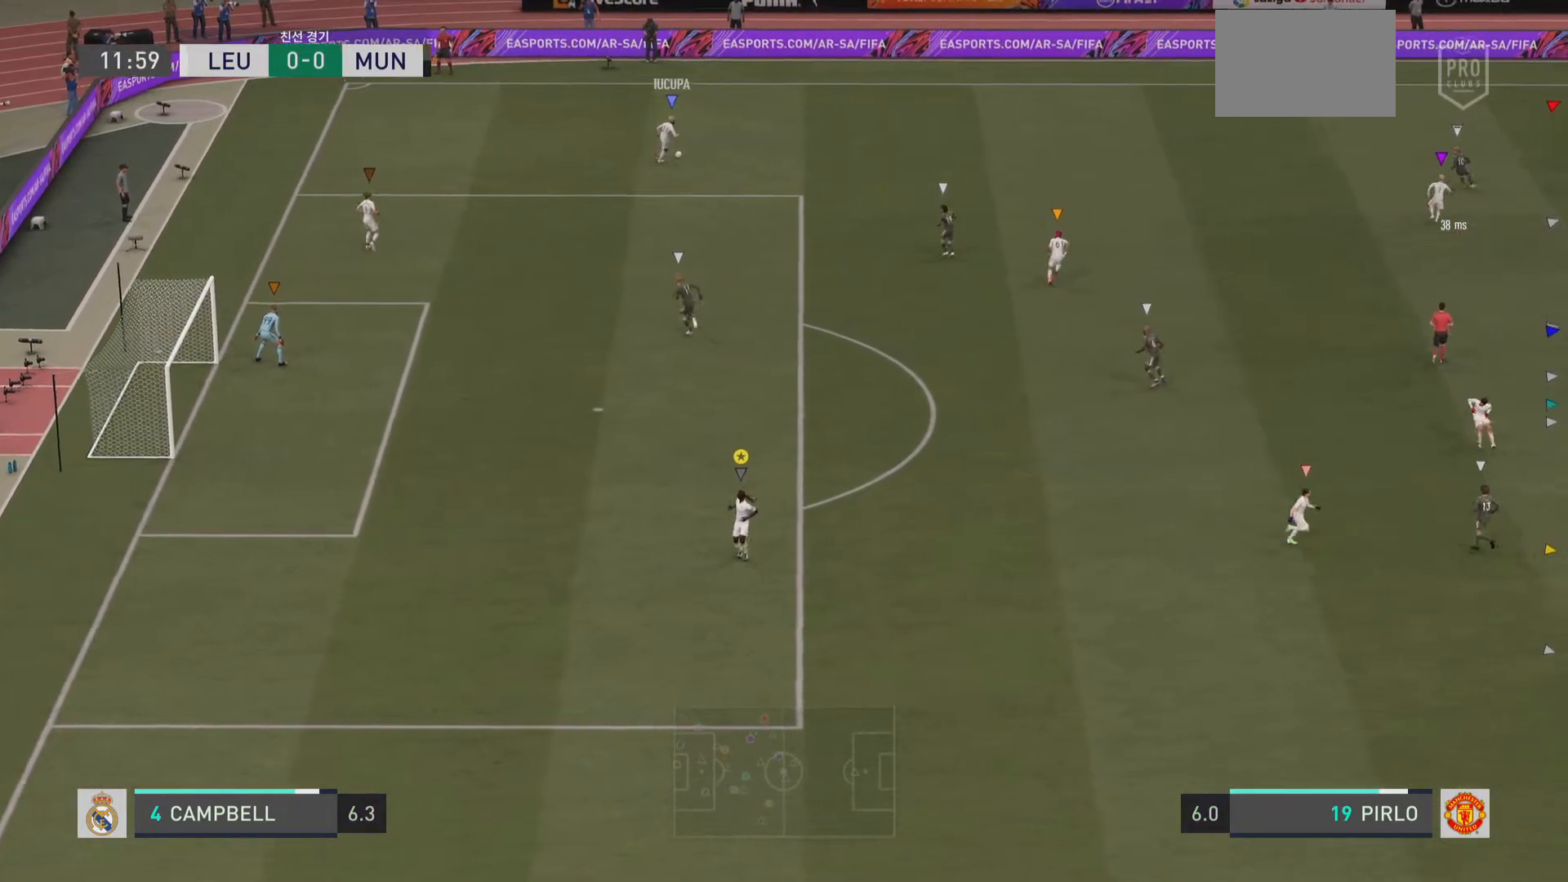
{"buttons": [], "left_stick": "right", "right_stick": "center", "events": [[401, "left_stick", "right"]]}